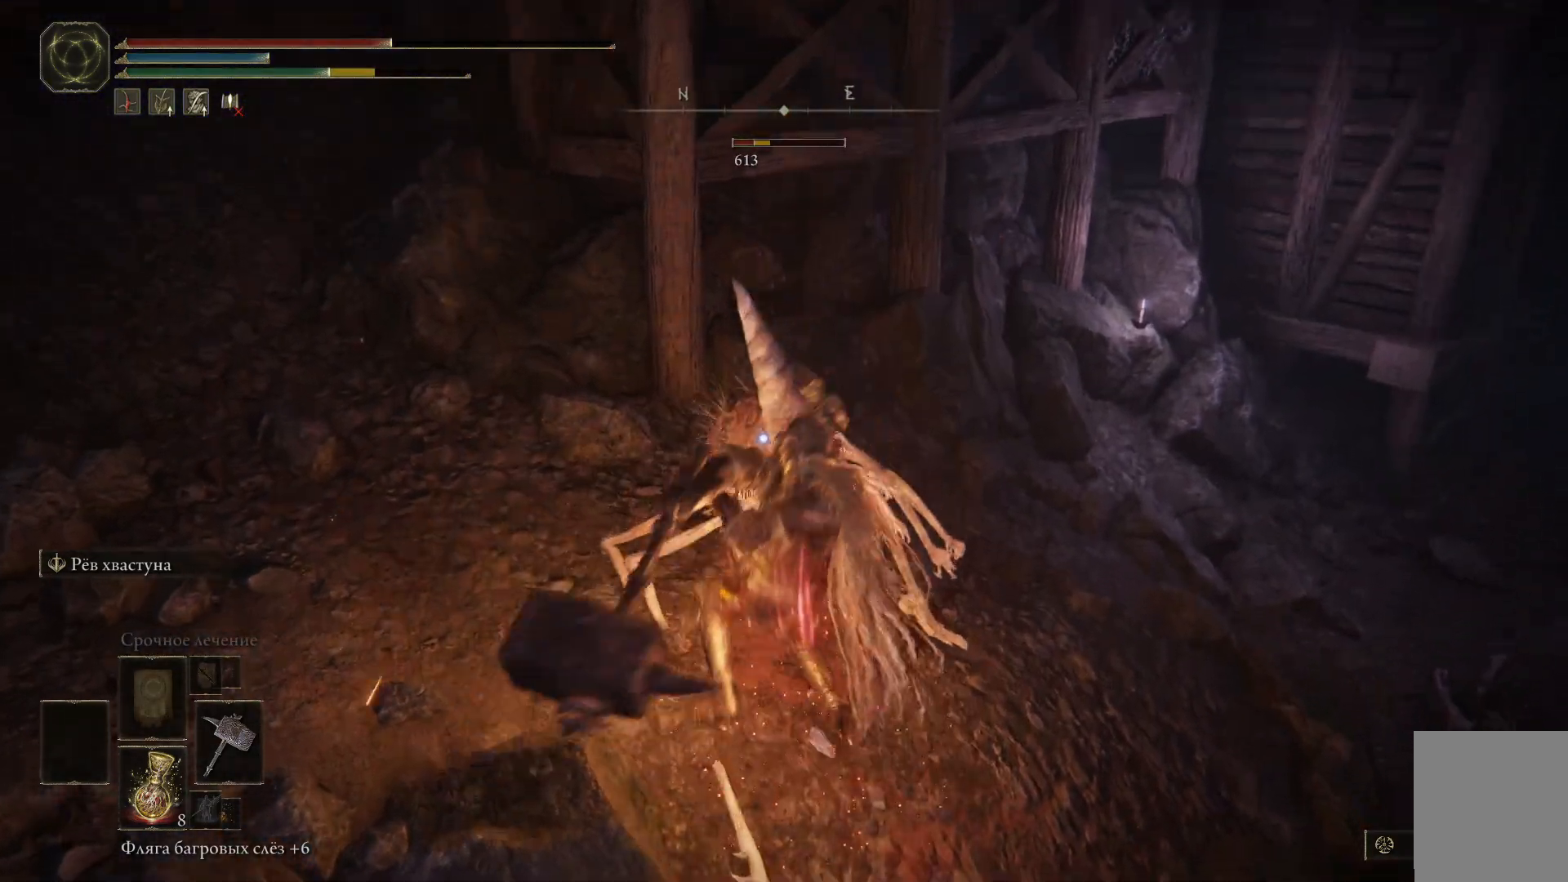
Gameplay with a controller (Xbox layout); each line is a JSON object with the inputs held at the frame after it. "events" lists button and stick changes between this image and that frame as [ms after this image, input, new state], when the widget could be followed in between.
{"buttons": [], "left_stick": "up", "right_stick": "center", "events": [[33, "R1", "down"], [133, "R1", "up"], [166, "R1", "down"], [250, "R1", "up"], [300, "R1", "down"], [383, "R1", "up"], [417, "R1", "down"], [500, "R1", "up"]]}
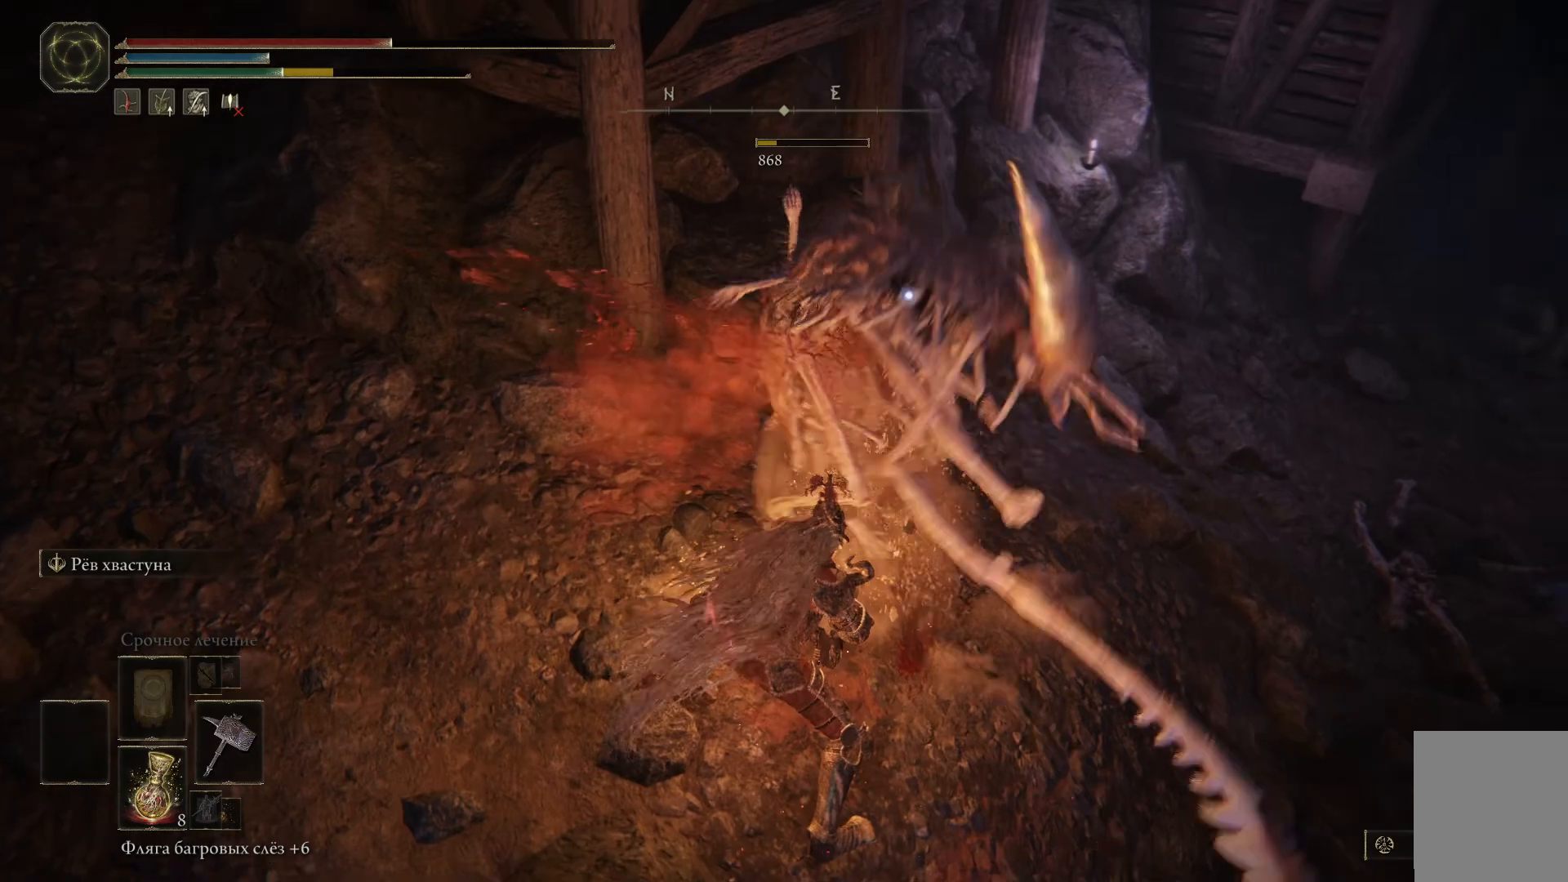
{"buttons": [], "left_stick": "up", "right_stick": "center", "events": [[33, "R1", "down"], [117, "R1", "up"], [167, "R1", "down"], [267, "R1", "up"], [300, "R1", "down"], [367, "R1", "up"], [417, "R1", "down"], [484, "R1", "up"]]}
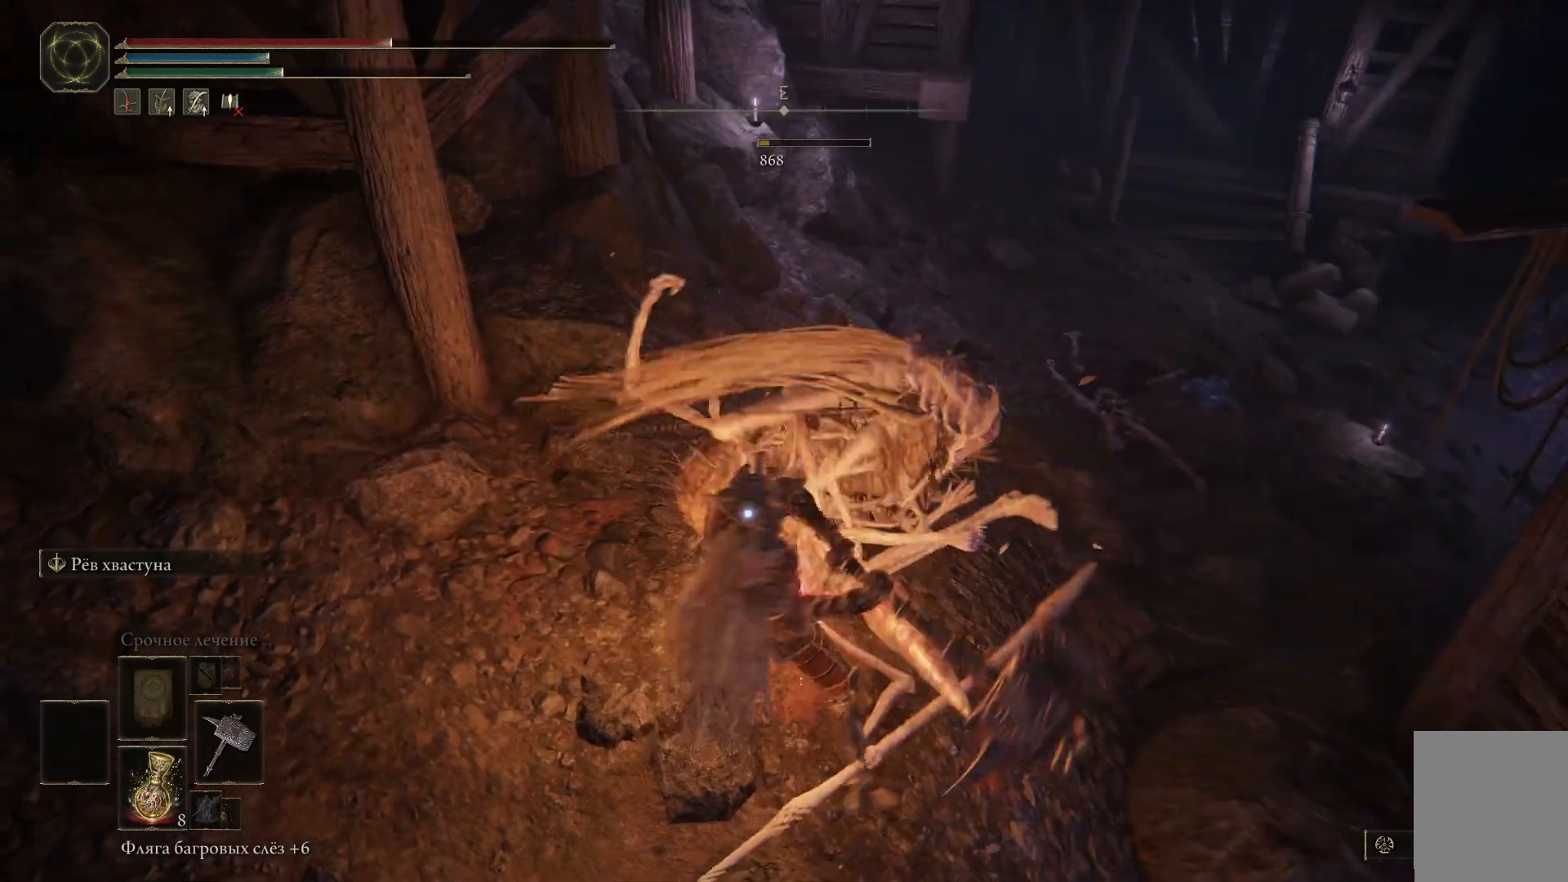
{"buttons": [], "left_stick": "up", "right_stick": "center", "events": [[33, "R1", "down"], [100, "R1", "up"], [183, "R1", "down"], [250, "R1", "up"], [300, "R1", "down"], [367, "R1", "up"]]}
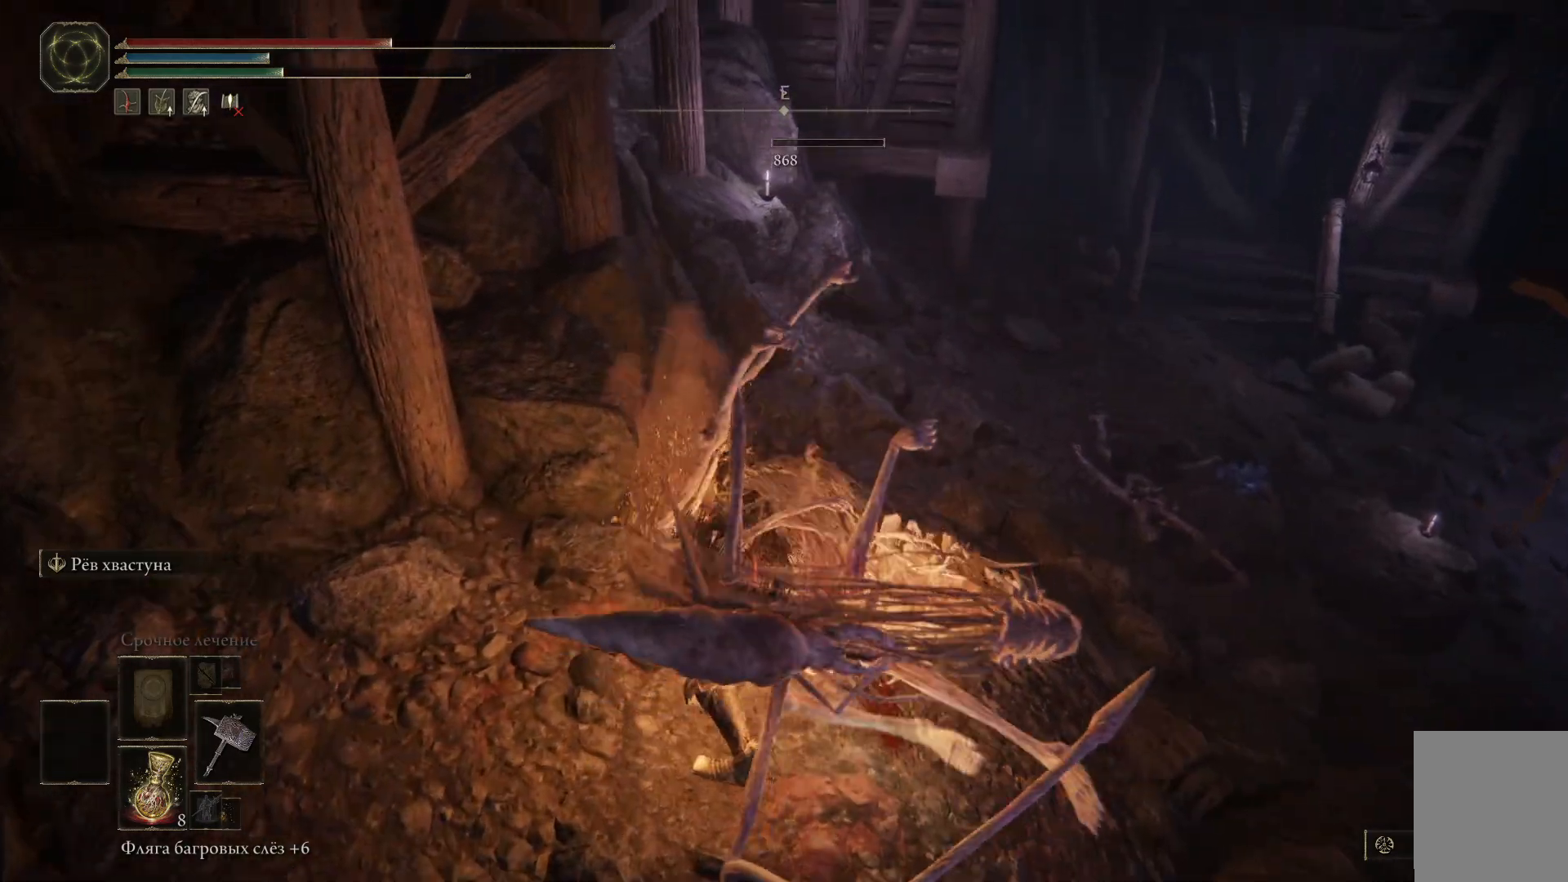
{"buttons": [], "left_stick": "center", "right_stick": "left", "events": [[117, "left_stick", "center"], [200, "right_stick", "left"], [267, "left_stick", "down"], [484, "left_stick", "center"]]}
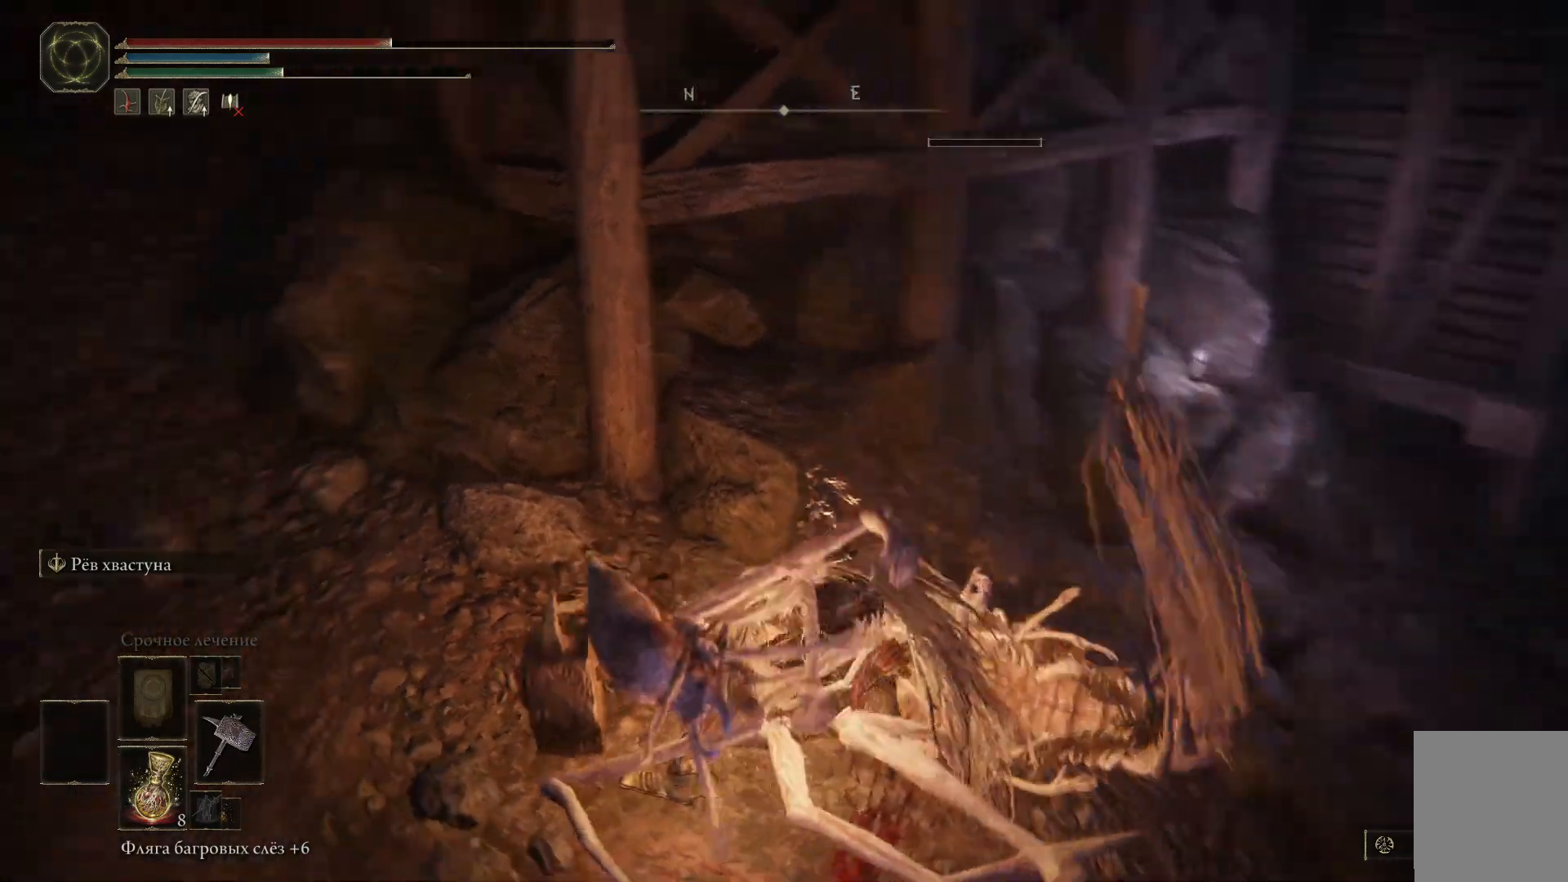
{"buttons": [], "left_stick": "center", "right_stick": "left", "events": []}
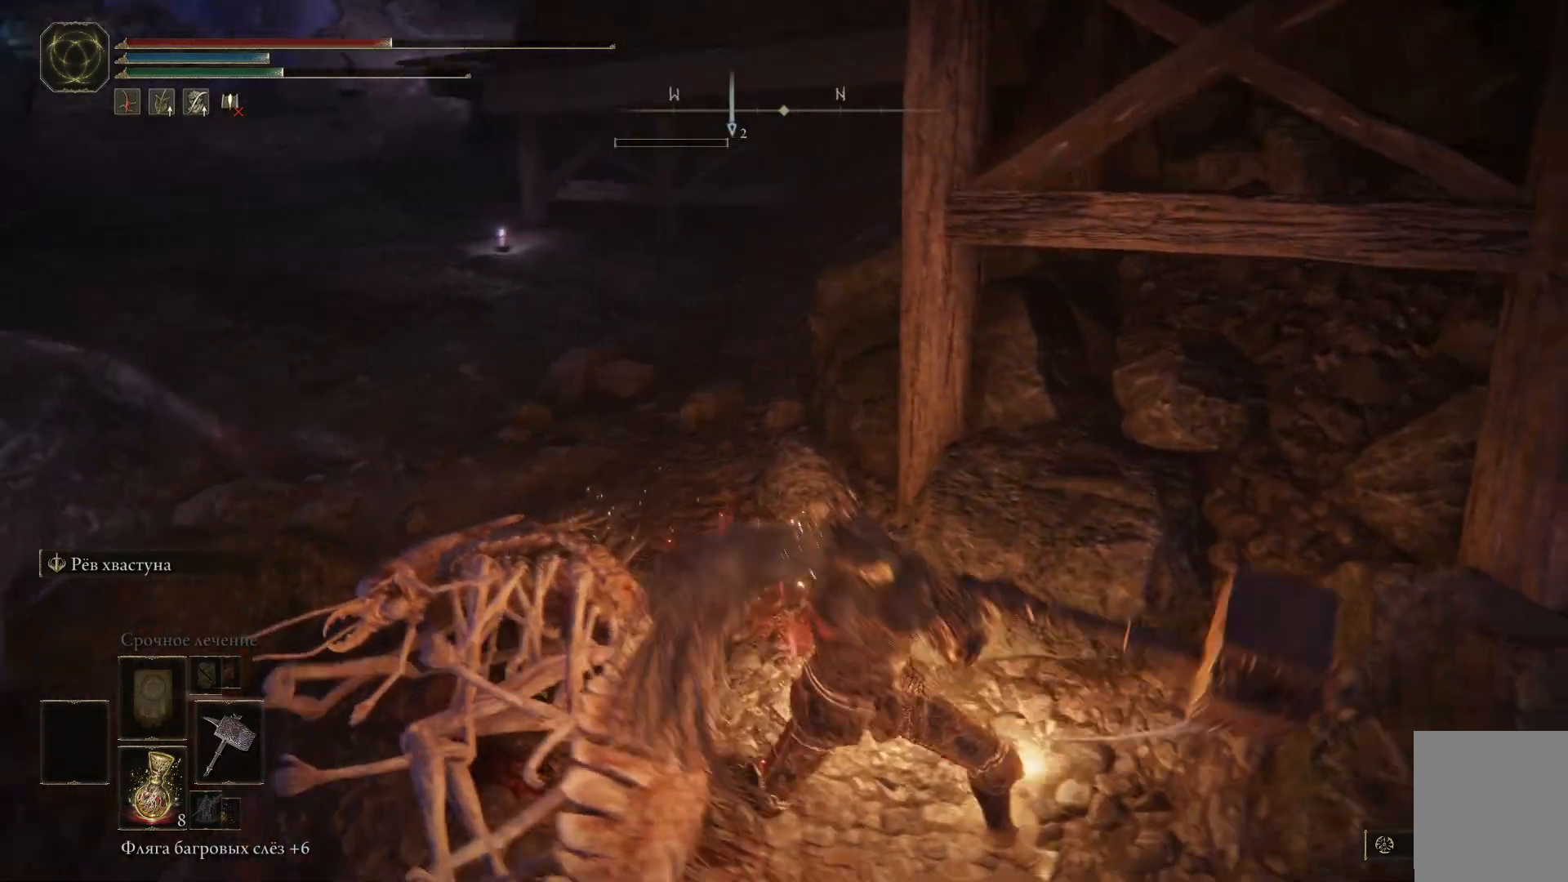
{"buttons": [], "left_stick": "up-left", "right_stick": "left", "events": [[117, "right_stick", "center"], [334, "left_stick", "up-left"], [384, "right_stick", "left"]]}
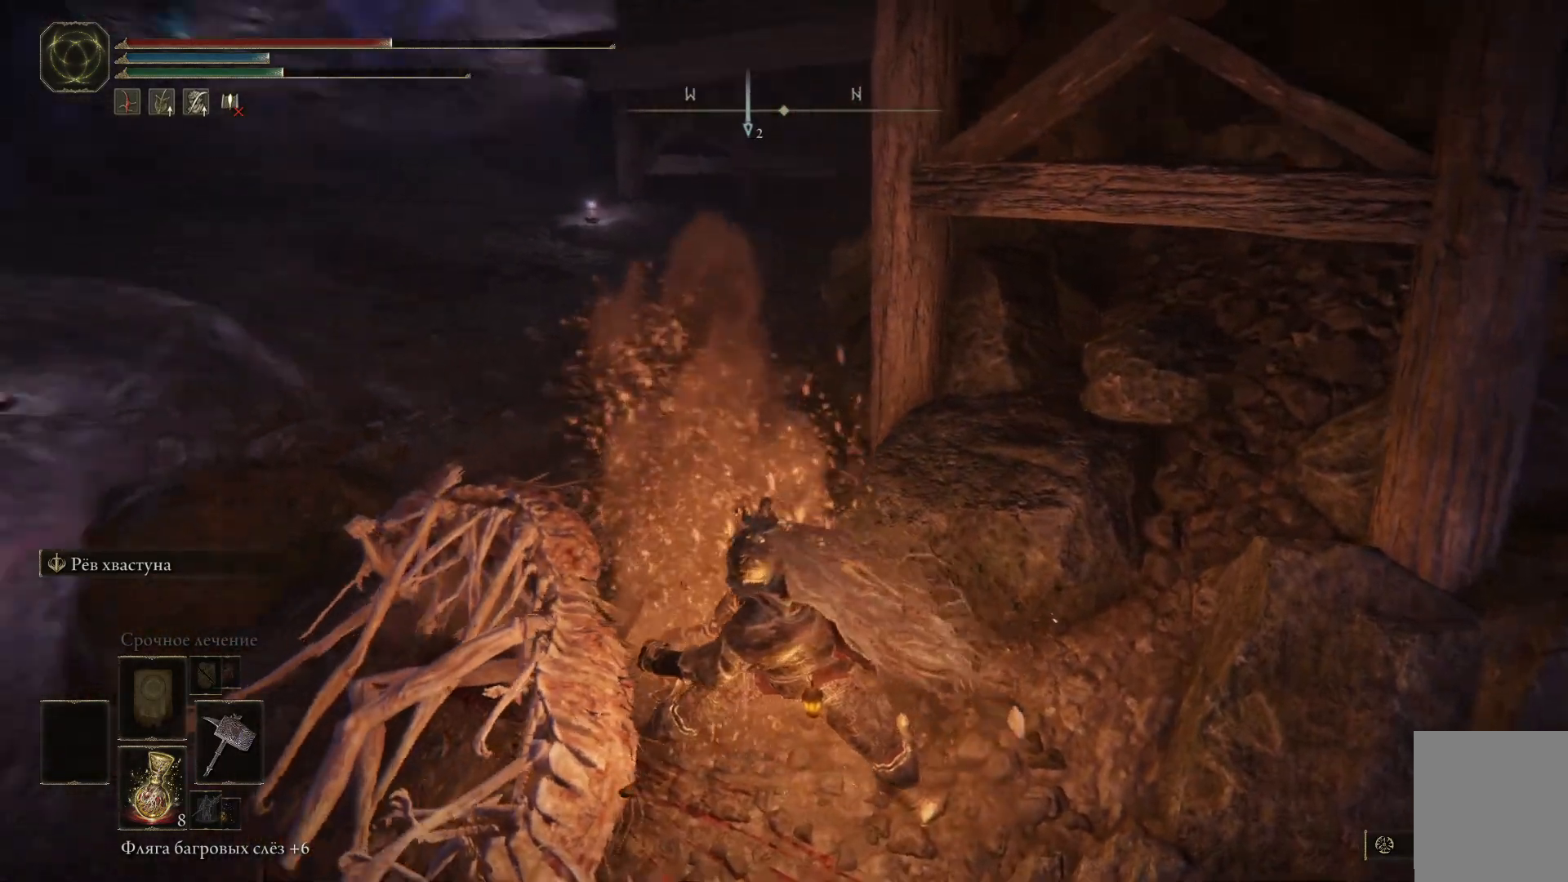
{"buttons": [], "left_stick": "center", "right_stick": "center", "events": [[267, "left_stick", "center"], [350, "right_stick", "center"]]}
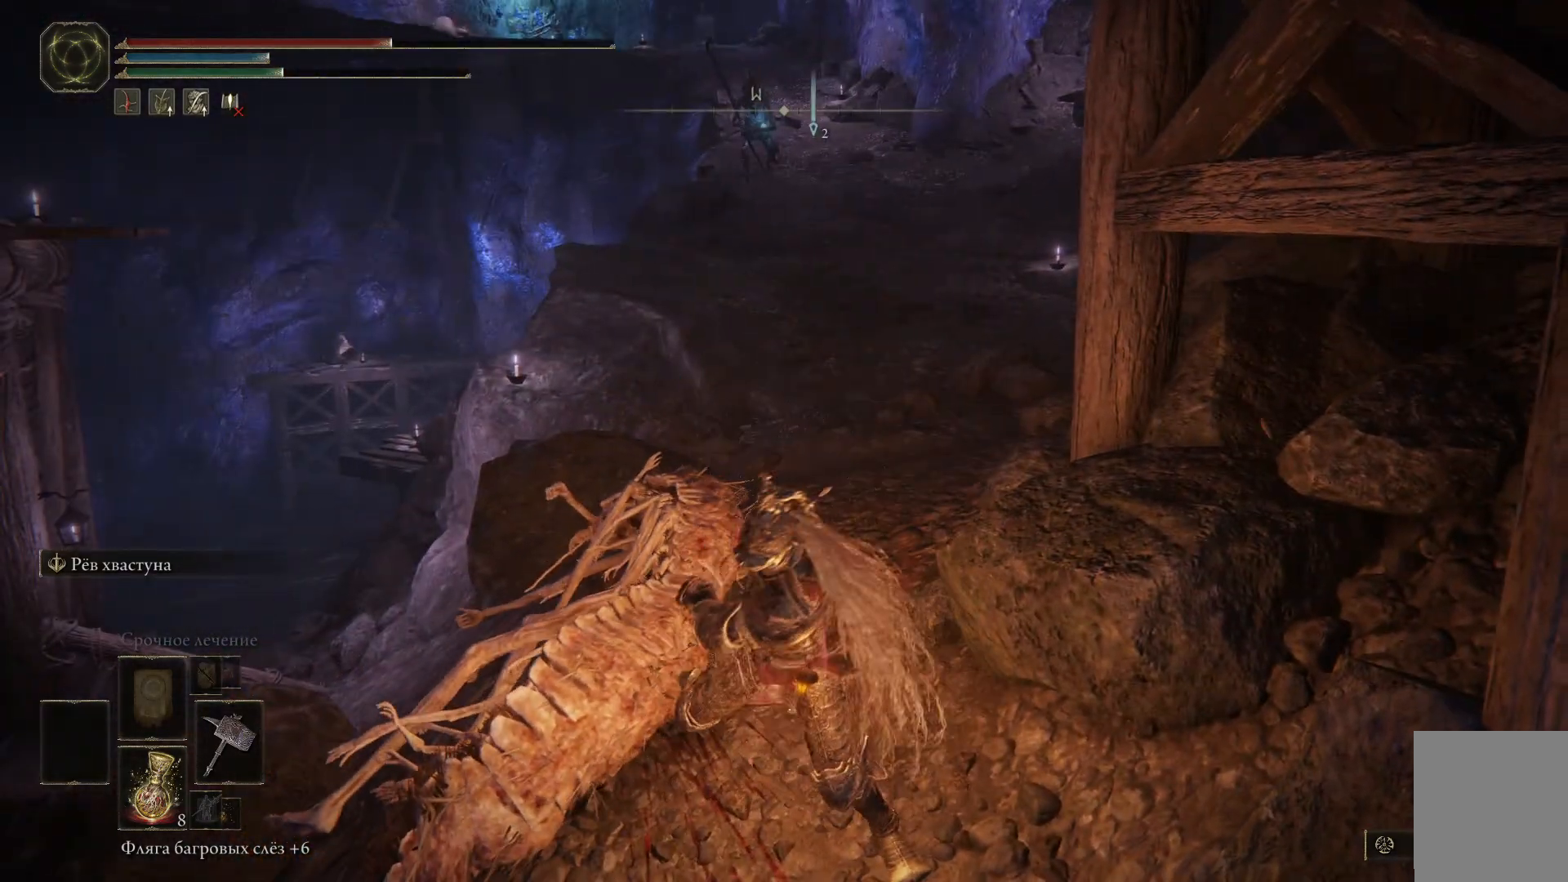
{"buttons": [], "left_stick": "up", "right_stick": "center", "events": [[33, "left_stick", "up"]]}
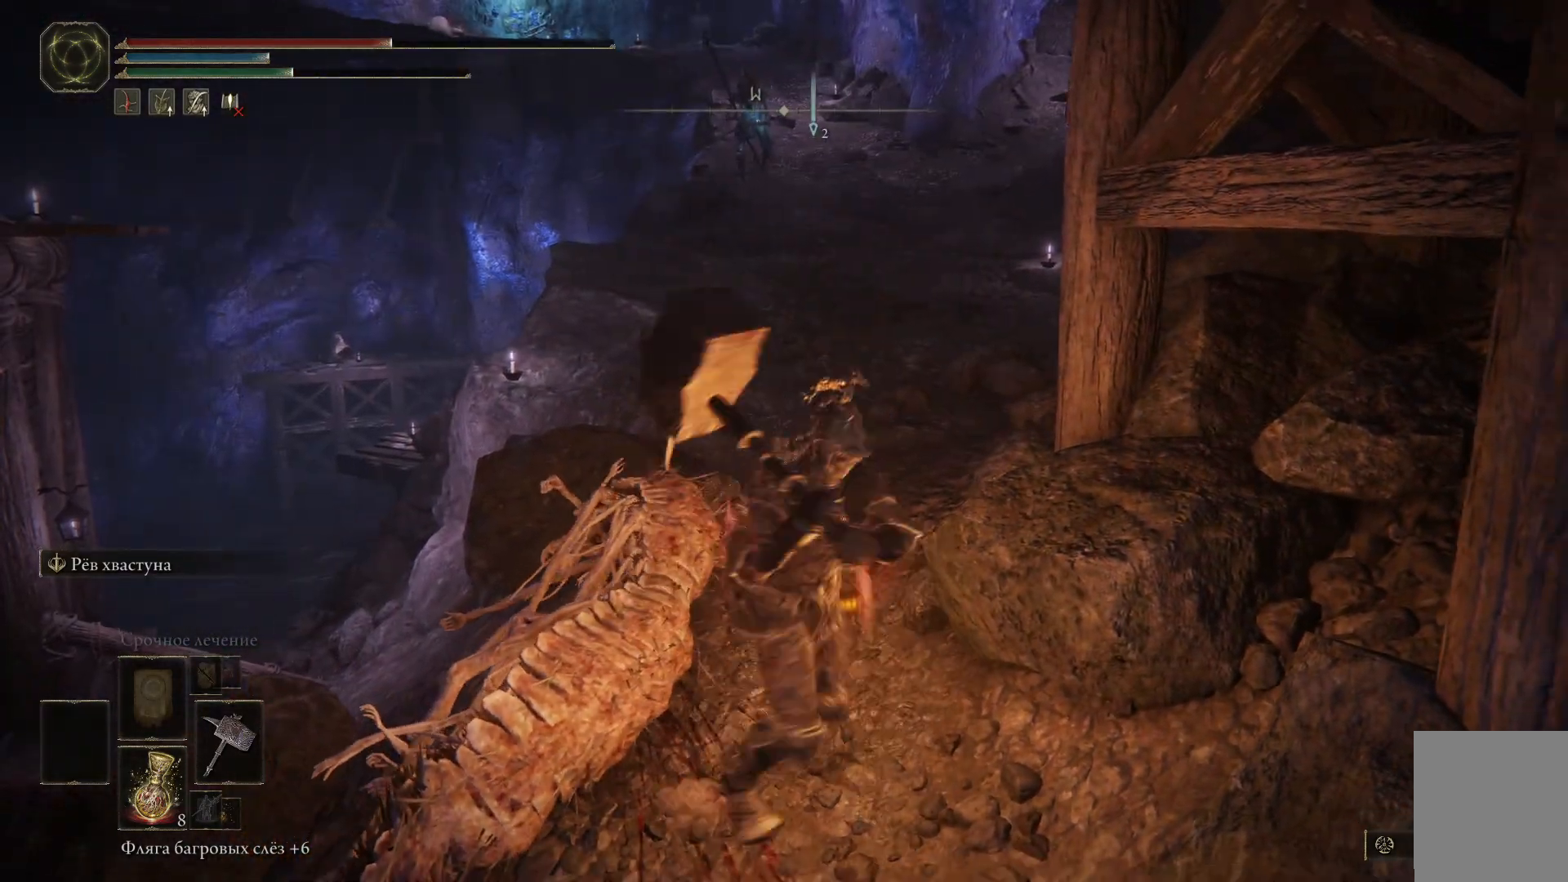
{"buttons": [], "left_stick": "up", "right_stick": "center", "events": []}
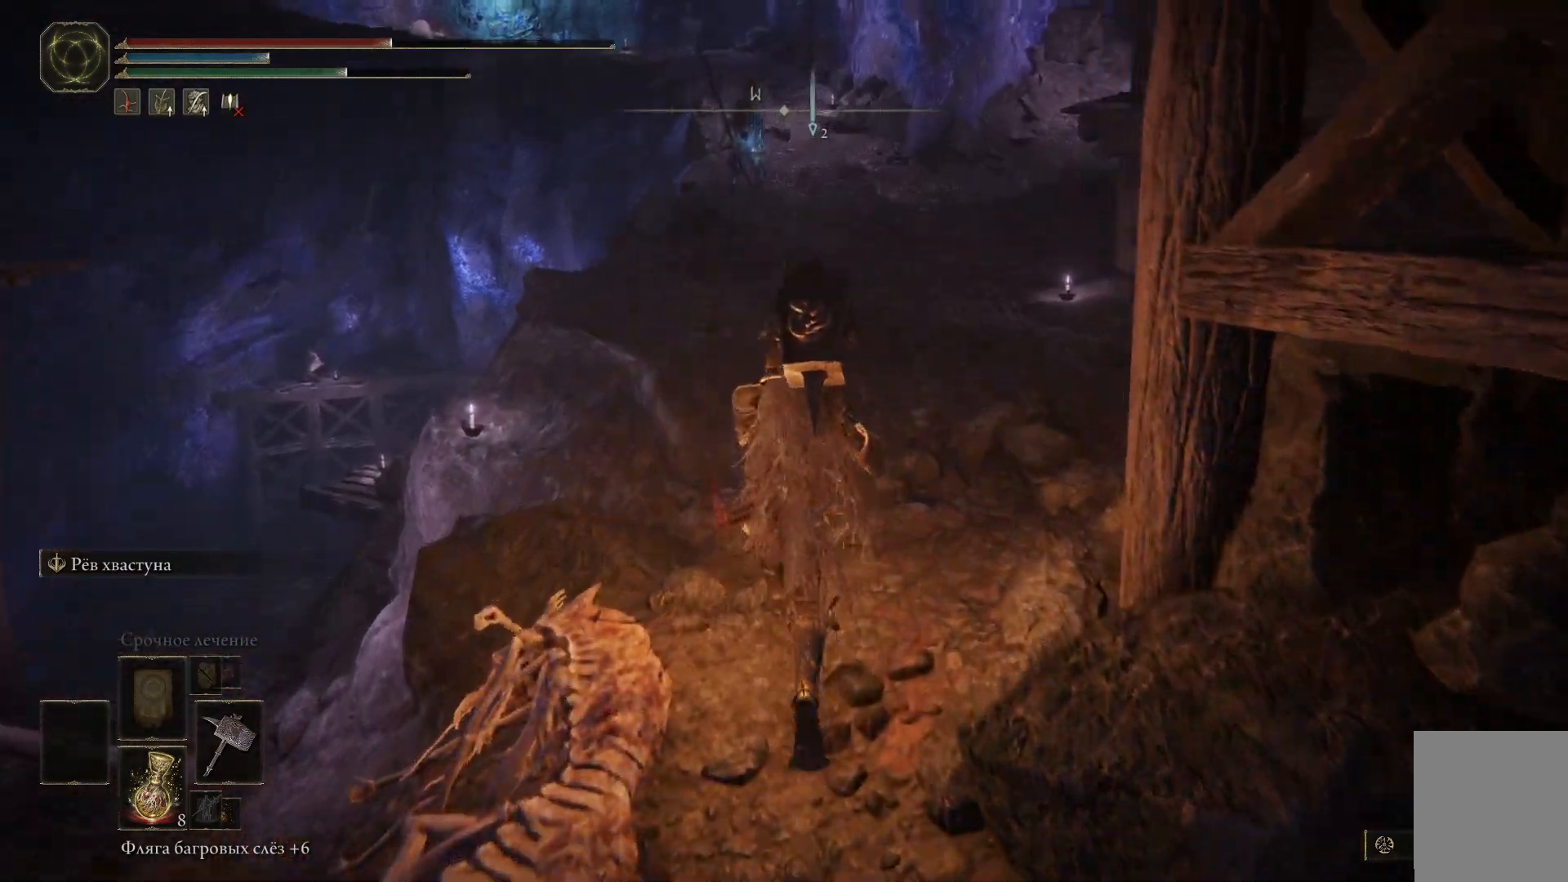
{"buttons": [], "left_stick": "up", "right_stick": "center", "events": []}
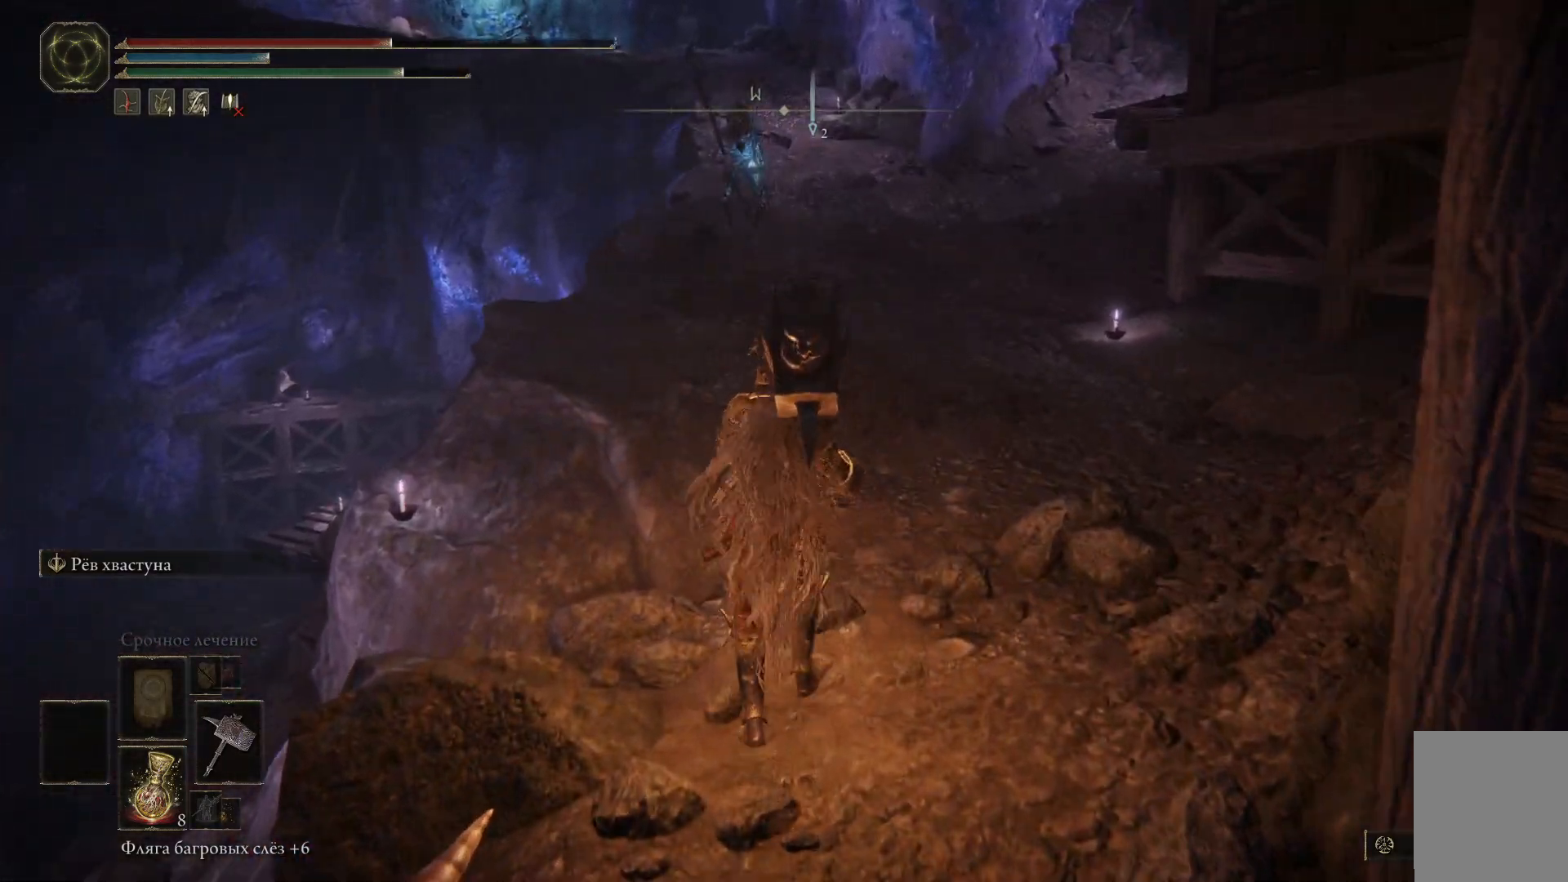
{"buttons": [], "left_stick": "up", "right_stick": "center", "events": []}
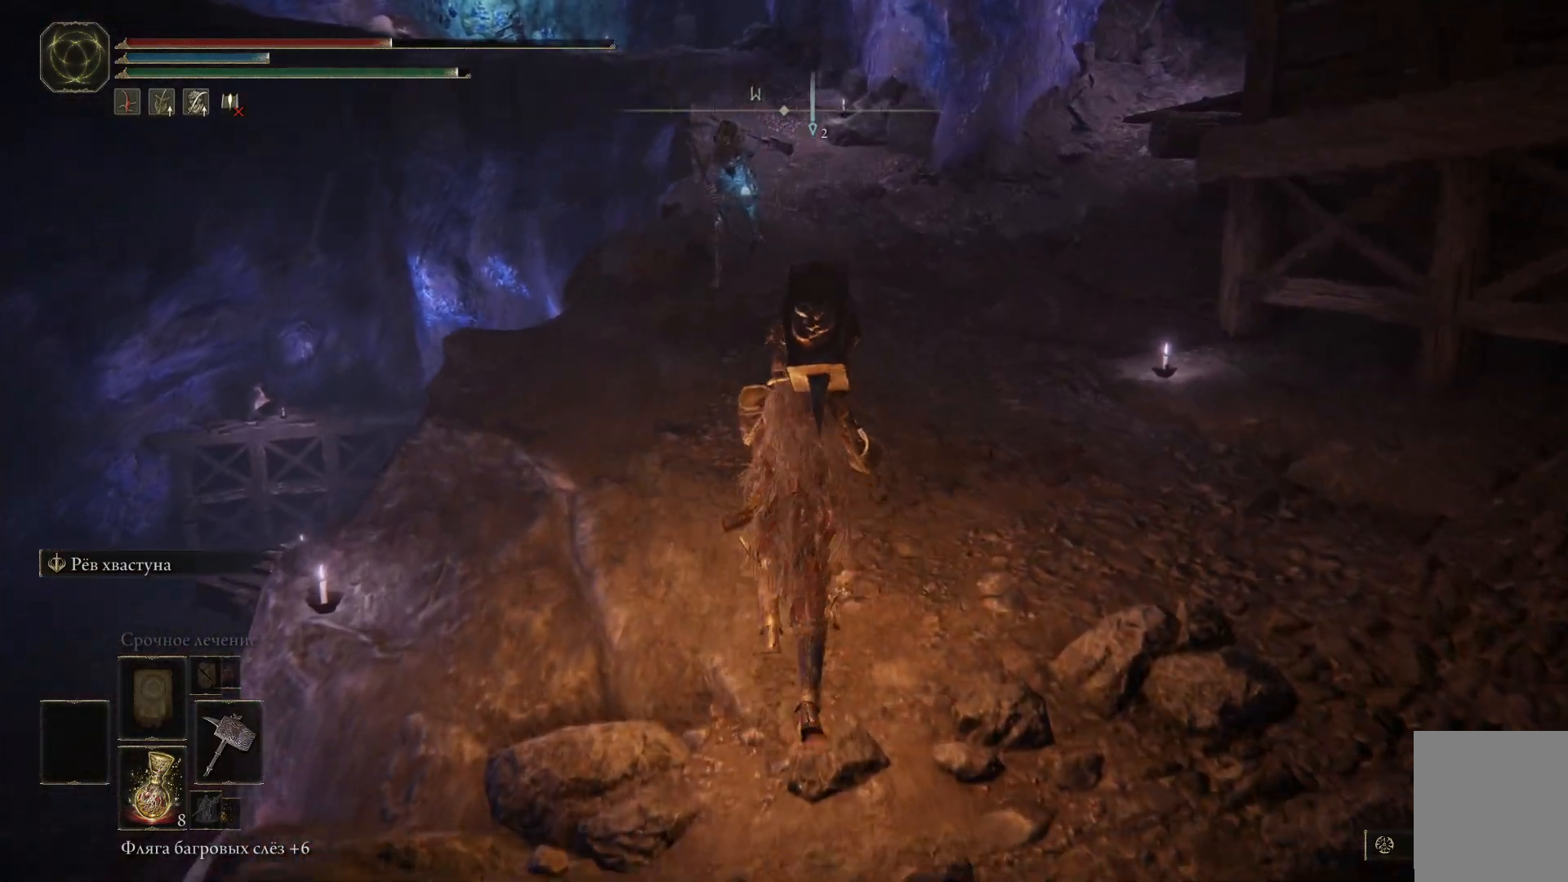
{"buttons": ["A"], "left_stick": "up", "right_stick": "center", "events": [[150, "R3", "down"], [200, "right_stick", "down"], [234, "R3", "up"], [250, "right_stick", "center"], [467, "A", "down"]]}
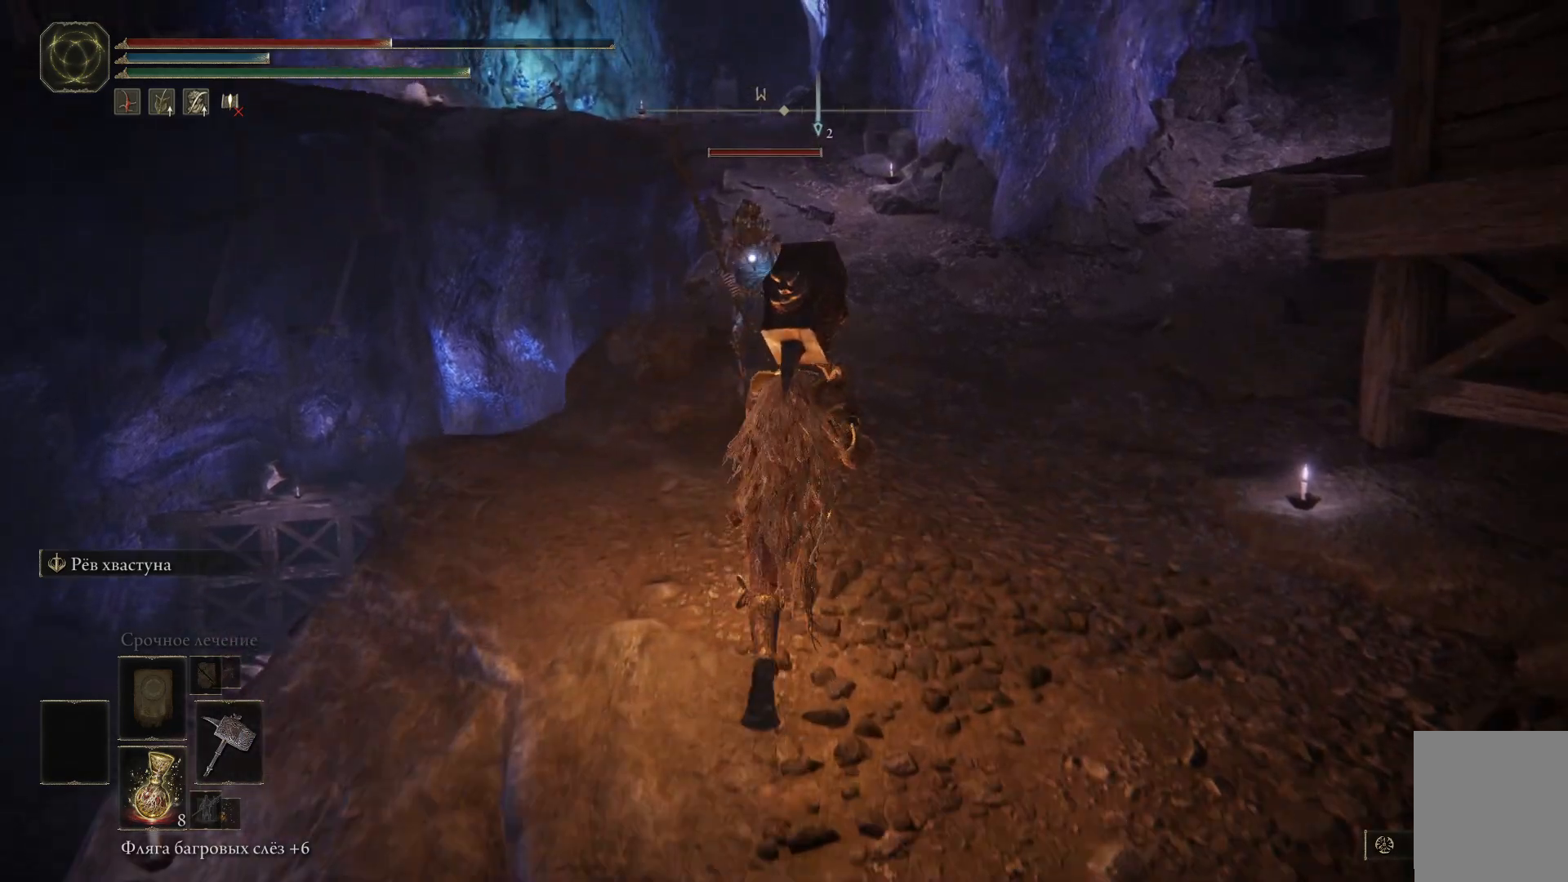
{"buttons": ["R2"], "left_stick": "up", "right_stick": "center", "events": [[100, "A", "up"], [417, "R2", "down"]]}
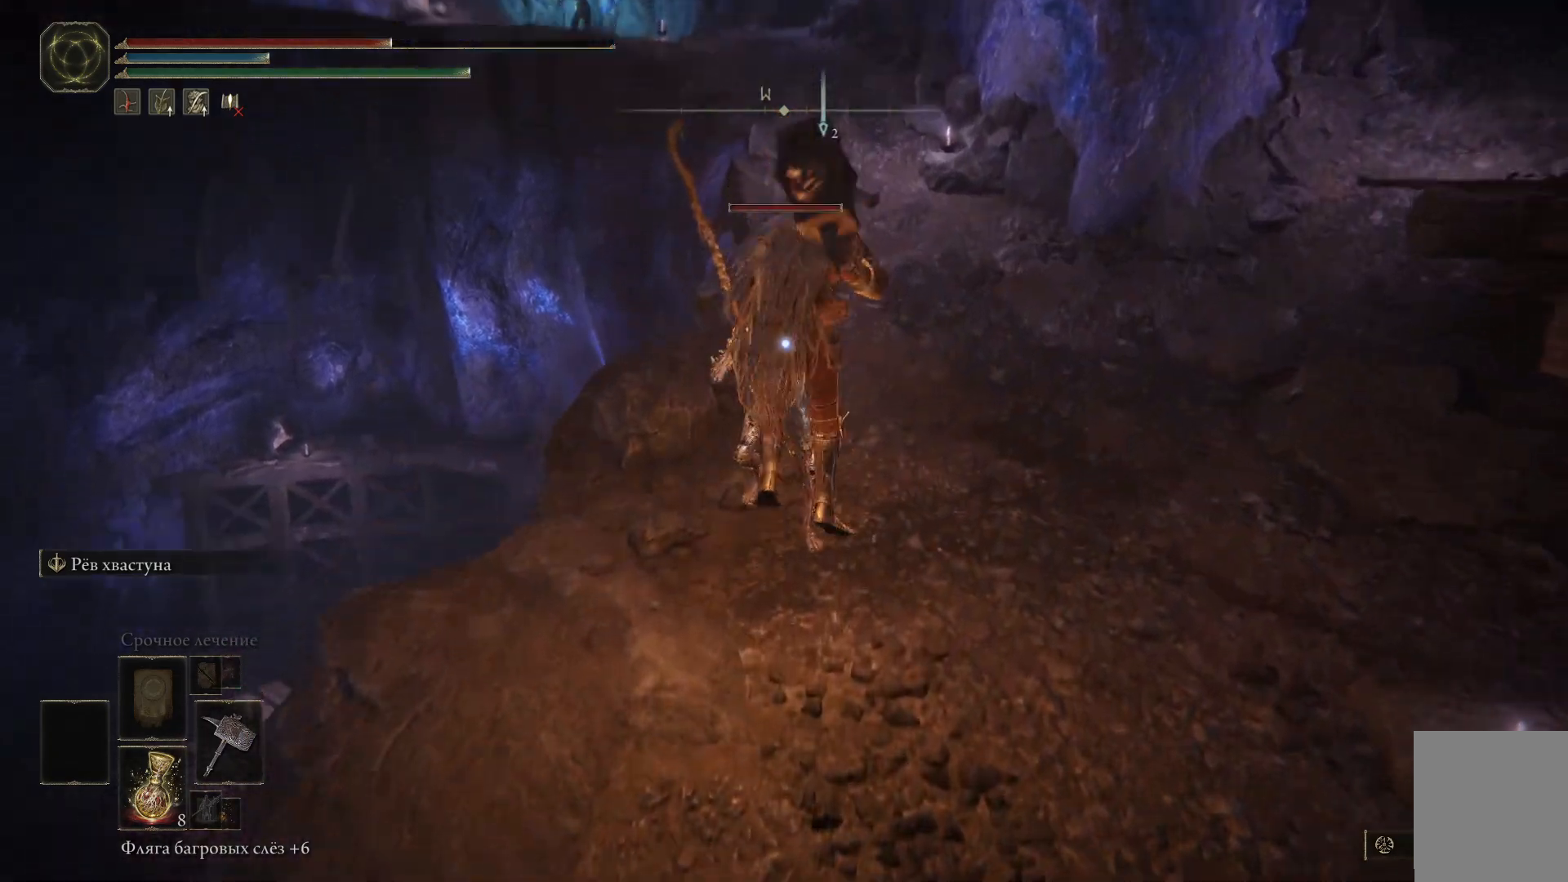
{"buttons": [], "left_stick": "center", "right_stick": "center", "events": [[67, "R2", "up"], [100, "R2", "down"], [217, "left_stick", "center"], [451, "R2", "up"]]}
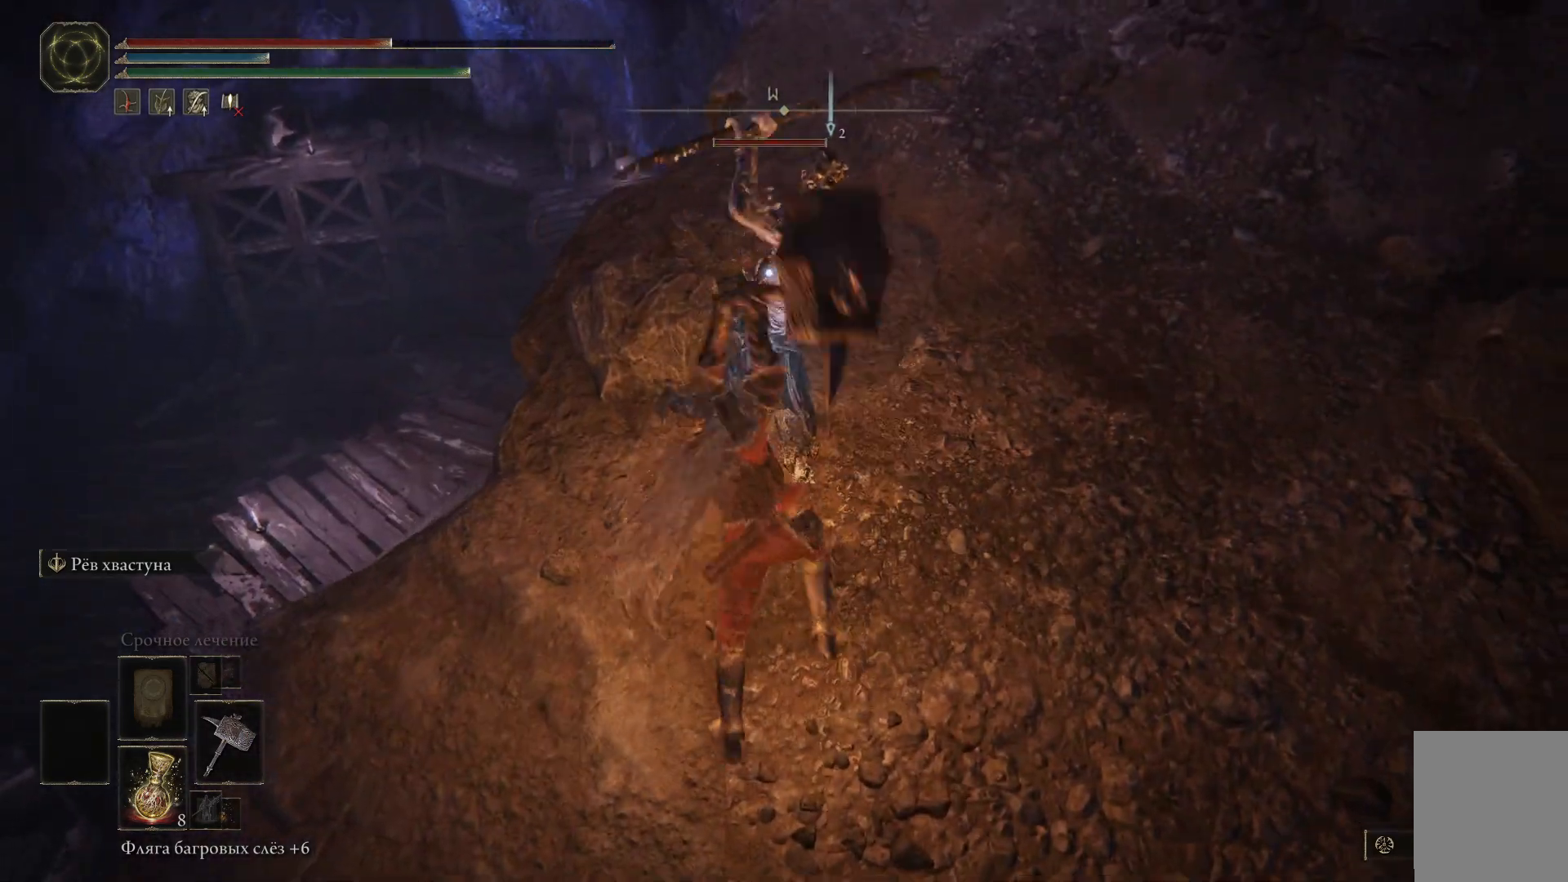
{"buttons": [], "left_stick": "center", "right_stick": "center", "events": []}
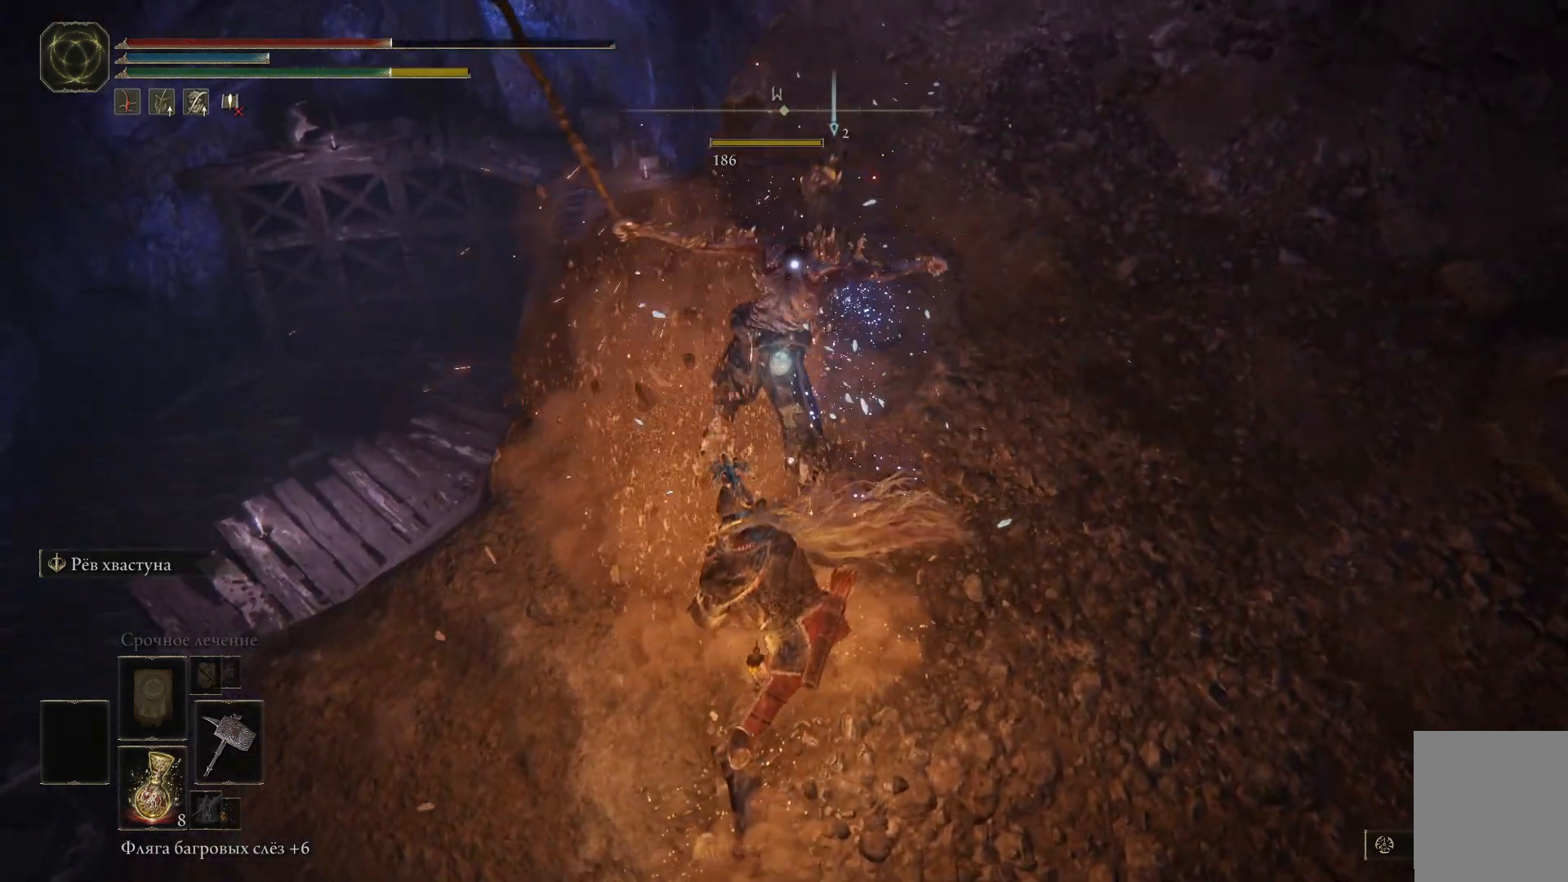
{"buttons": [], "left_stick": "center", "right_stick": "up-left", "events": [[484, "right_stick", "up-left"]]}
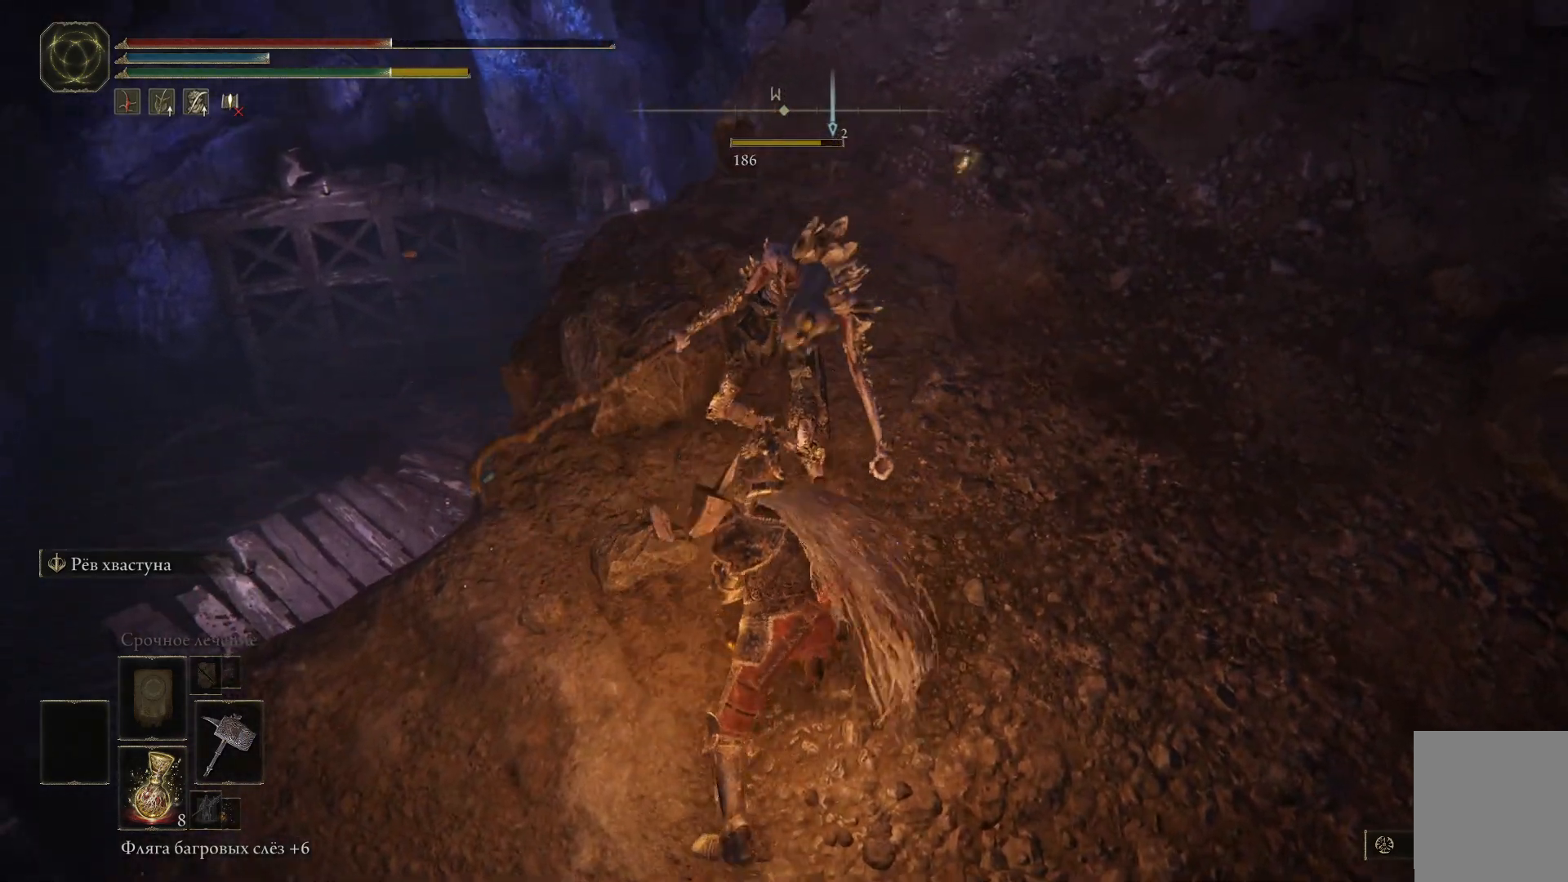
{"buttons": [], "left_stick": "center", "right_stick": "up-left", "events": [[17, "left_stick", "down"], [467, "left_stick", "center"]]}
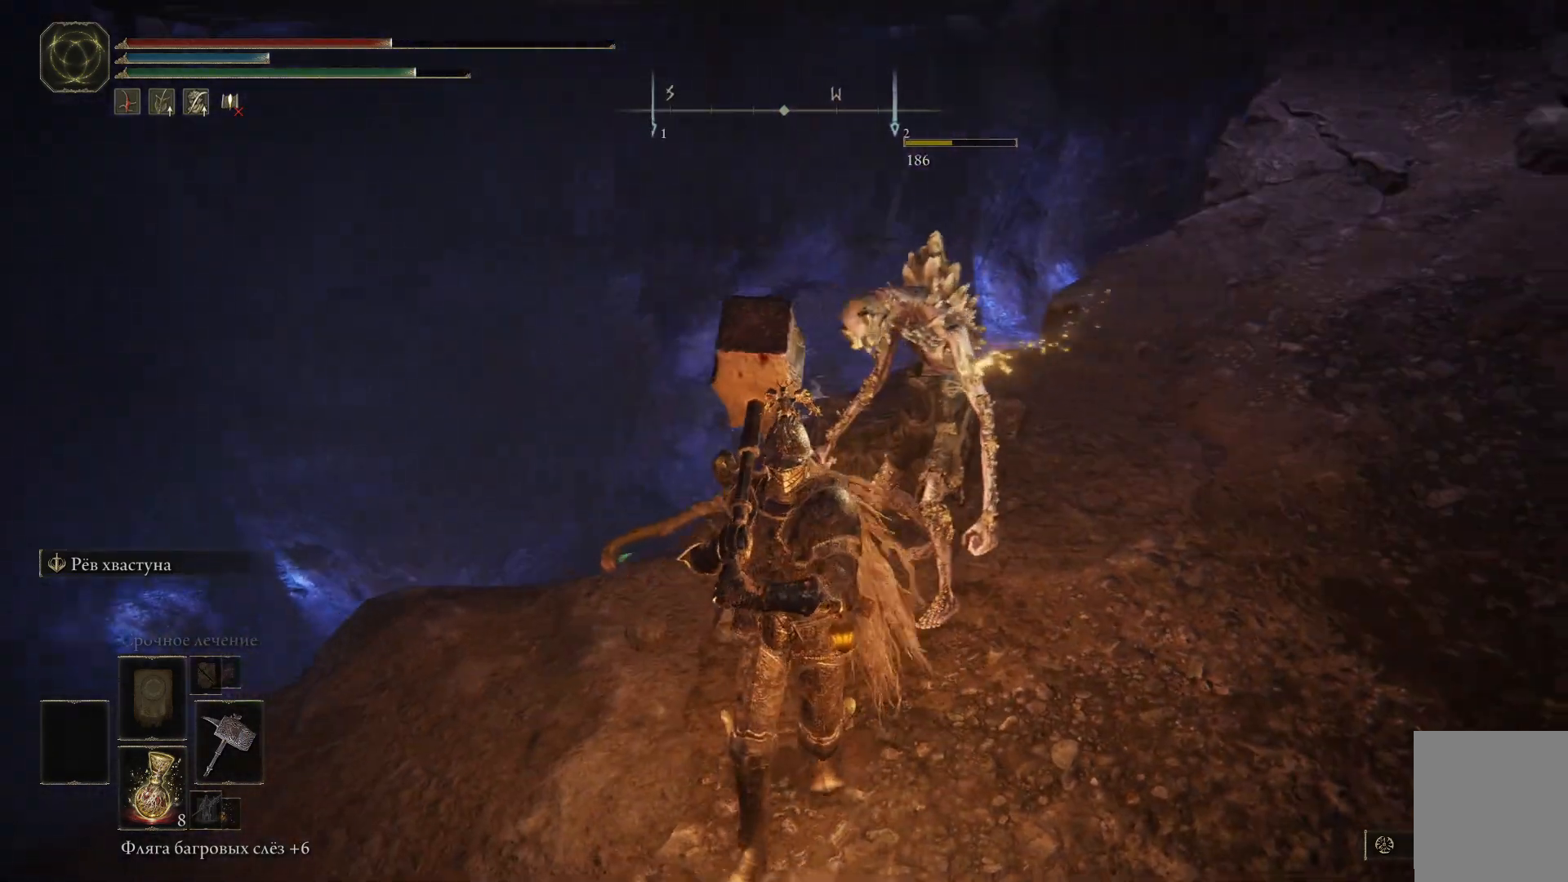
{"buttons": [], "left_stick": "center", "right_stick": "center", "events": [[67, "right_stick", "center"]]}
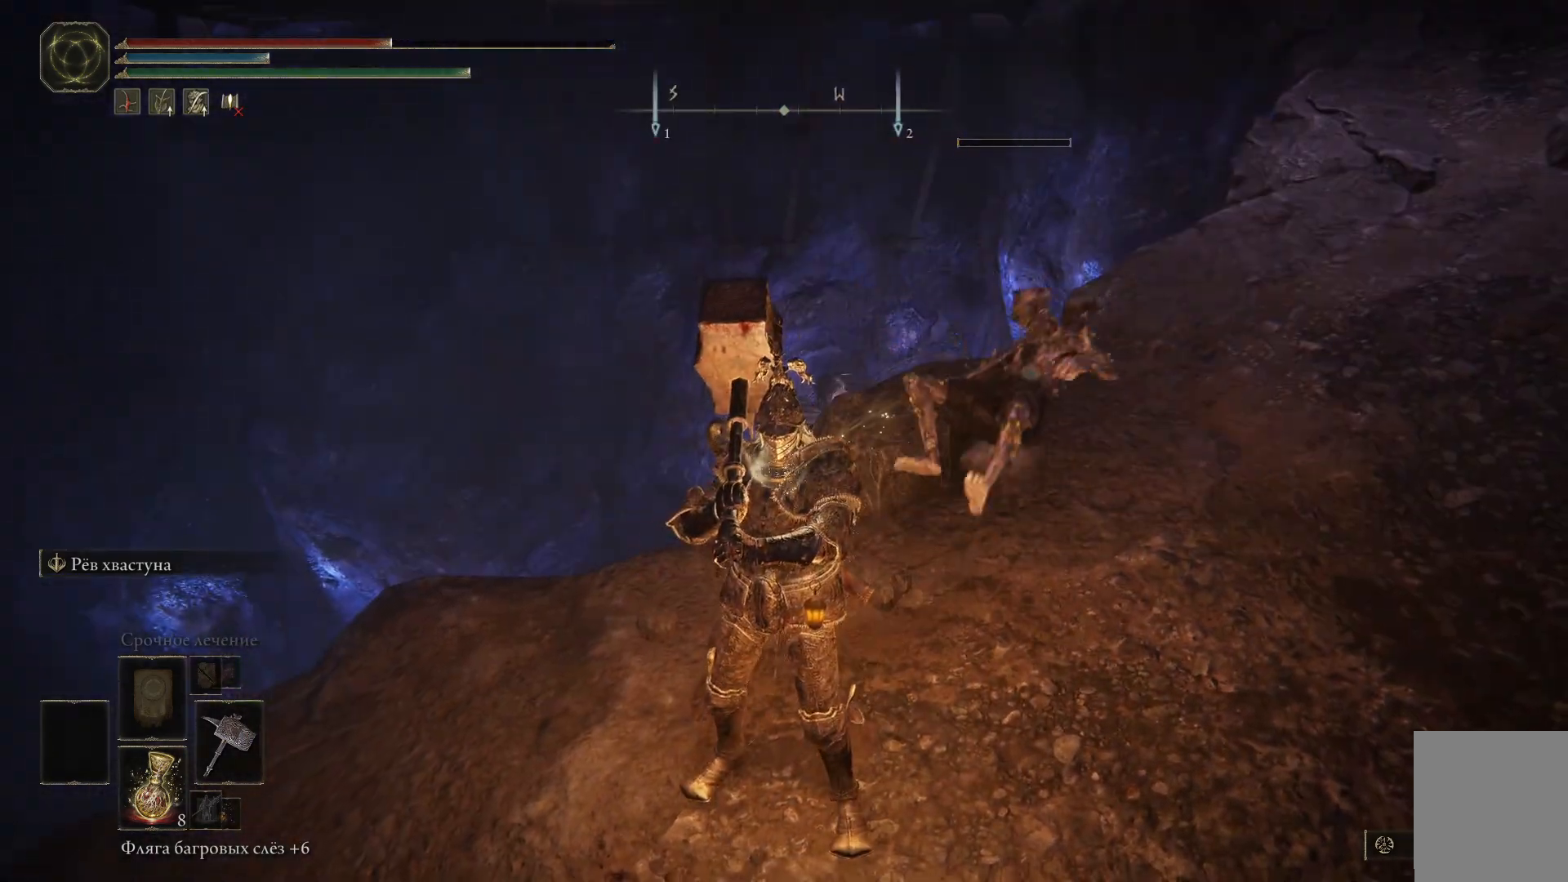
{"buttons": [], "left_stick": "down-right", "right_stick": "left", "events": [[117, "right_stick", "left"], [150, "left_stick", "down"], [217, "left_stick", "down-right"]]}
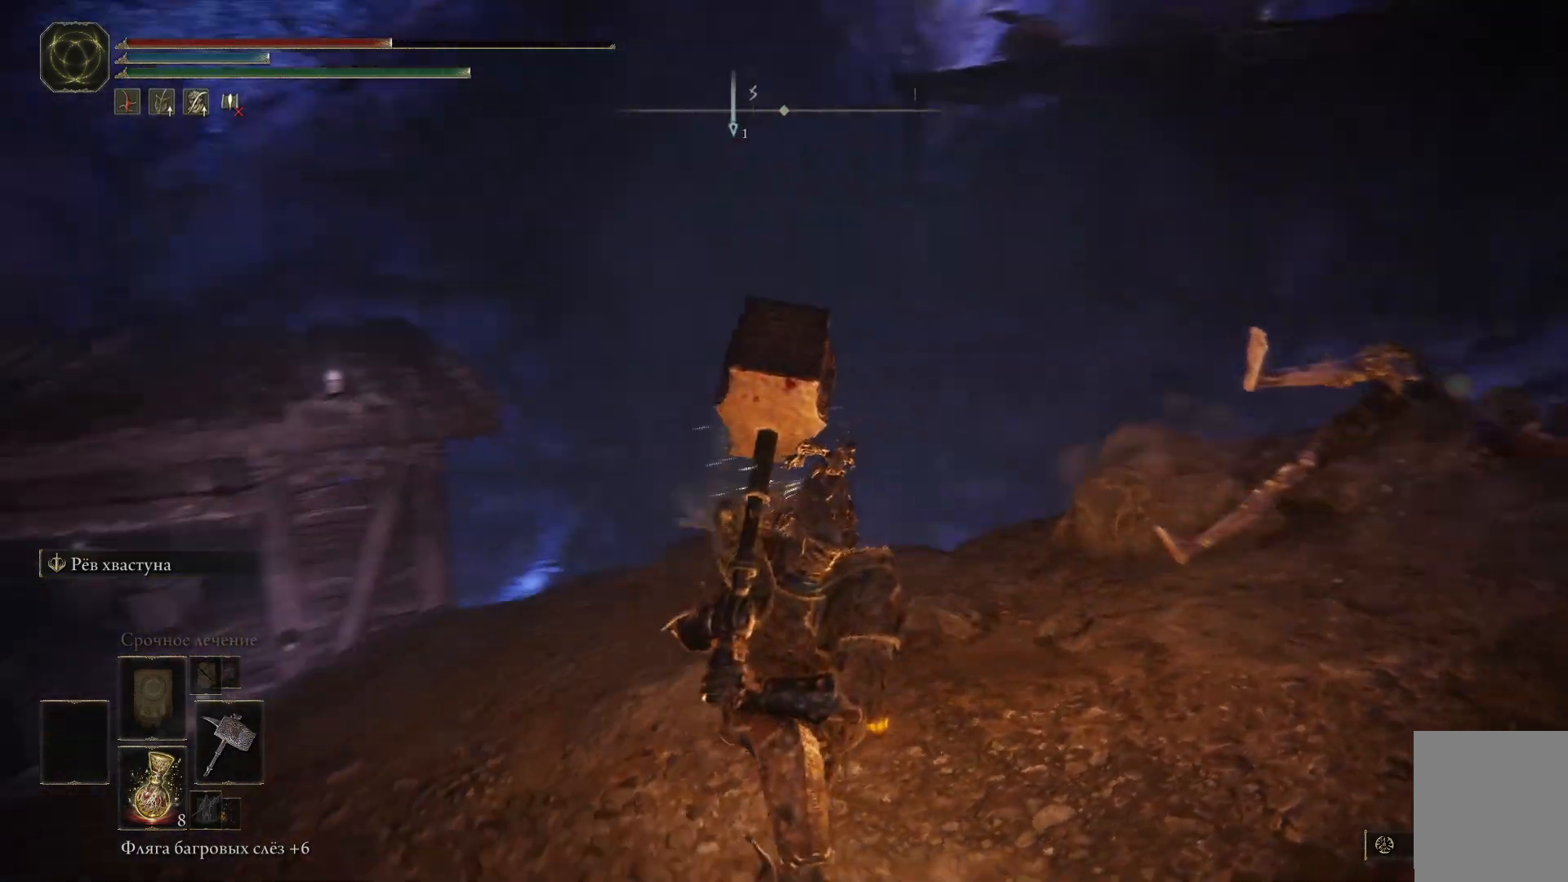
{"buttons": [], "left_stick": "center", "right_stick": "center", "events": [[201, "left_stick", "center"], [267, "right_stick", "center"]]}
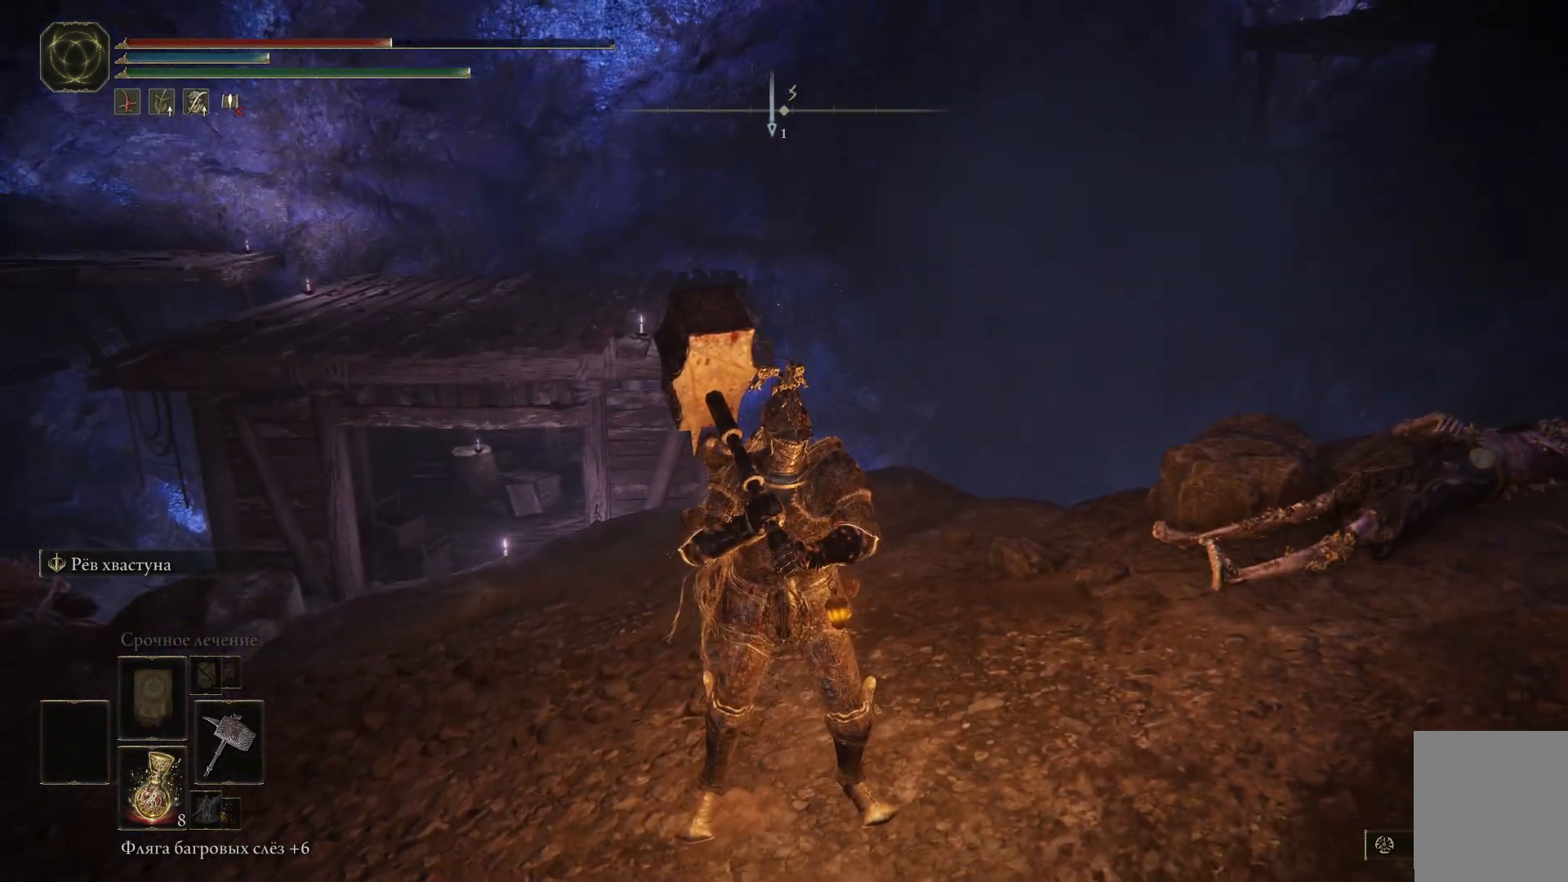
{"buttons": [], "left_stick": "up-left", "right_stick": "down", "events": [[150, "left_stick", "up-left"], [217, "right_stick", "down"]]}
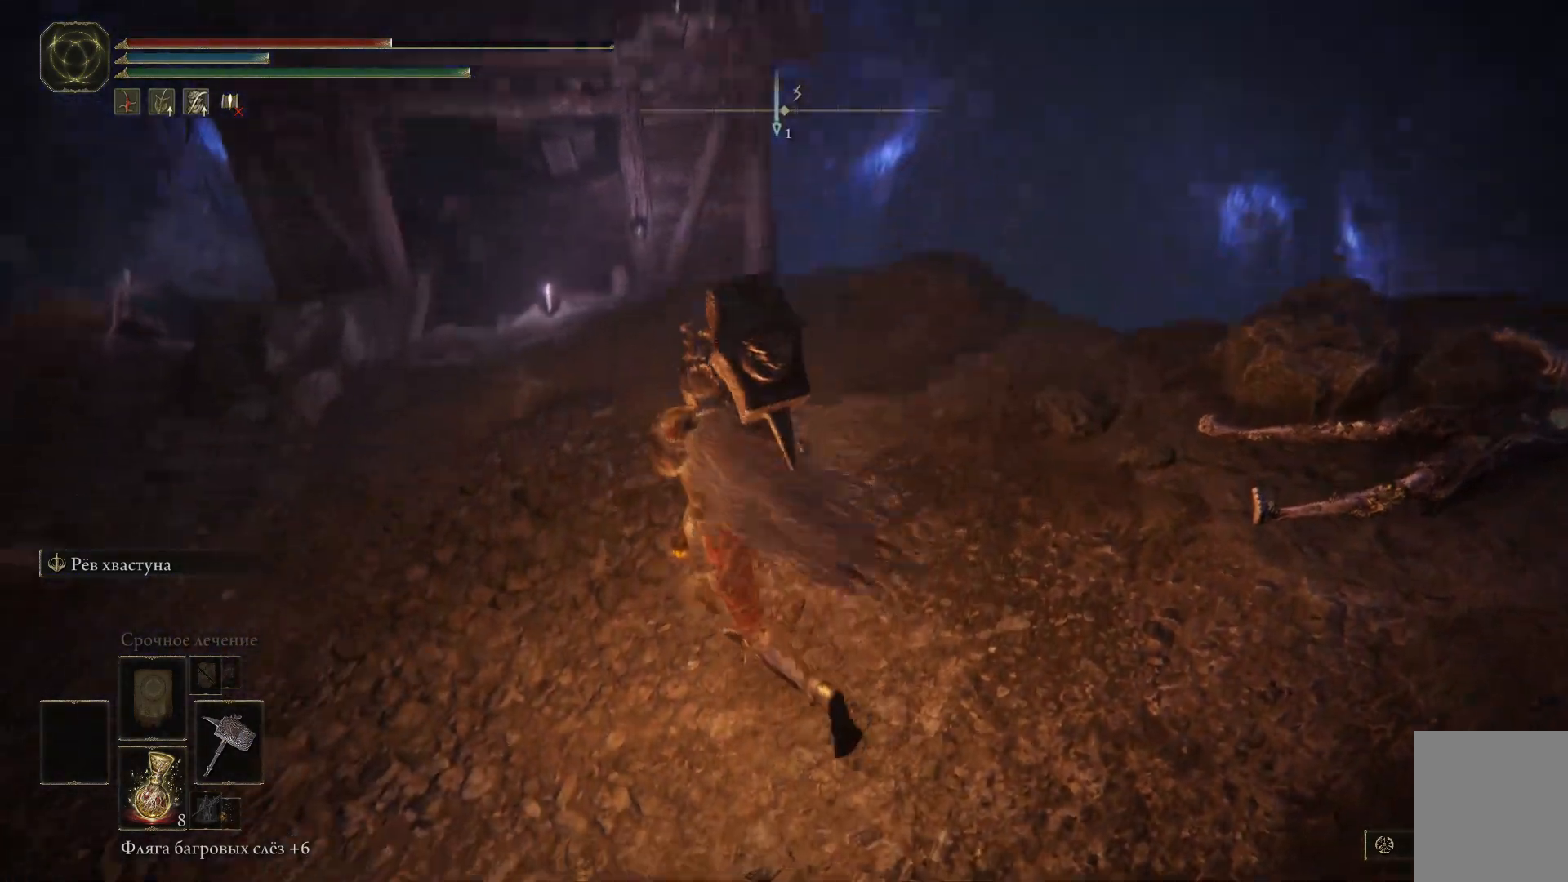
{"buttons": [], "left_stick": "up-left", "right_stick": "center", "events": [[34, "right_stick", "center"], [67, "left_stick", "center"], [401, "left_stick", "up-left"]]}
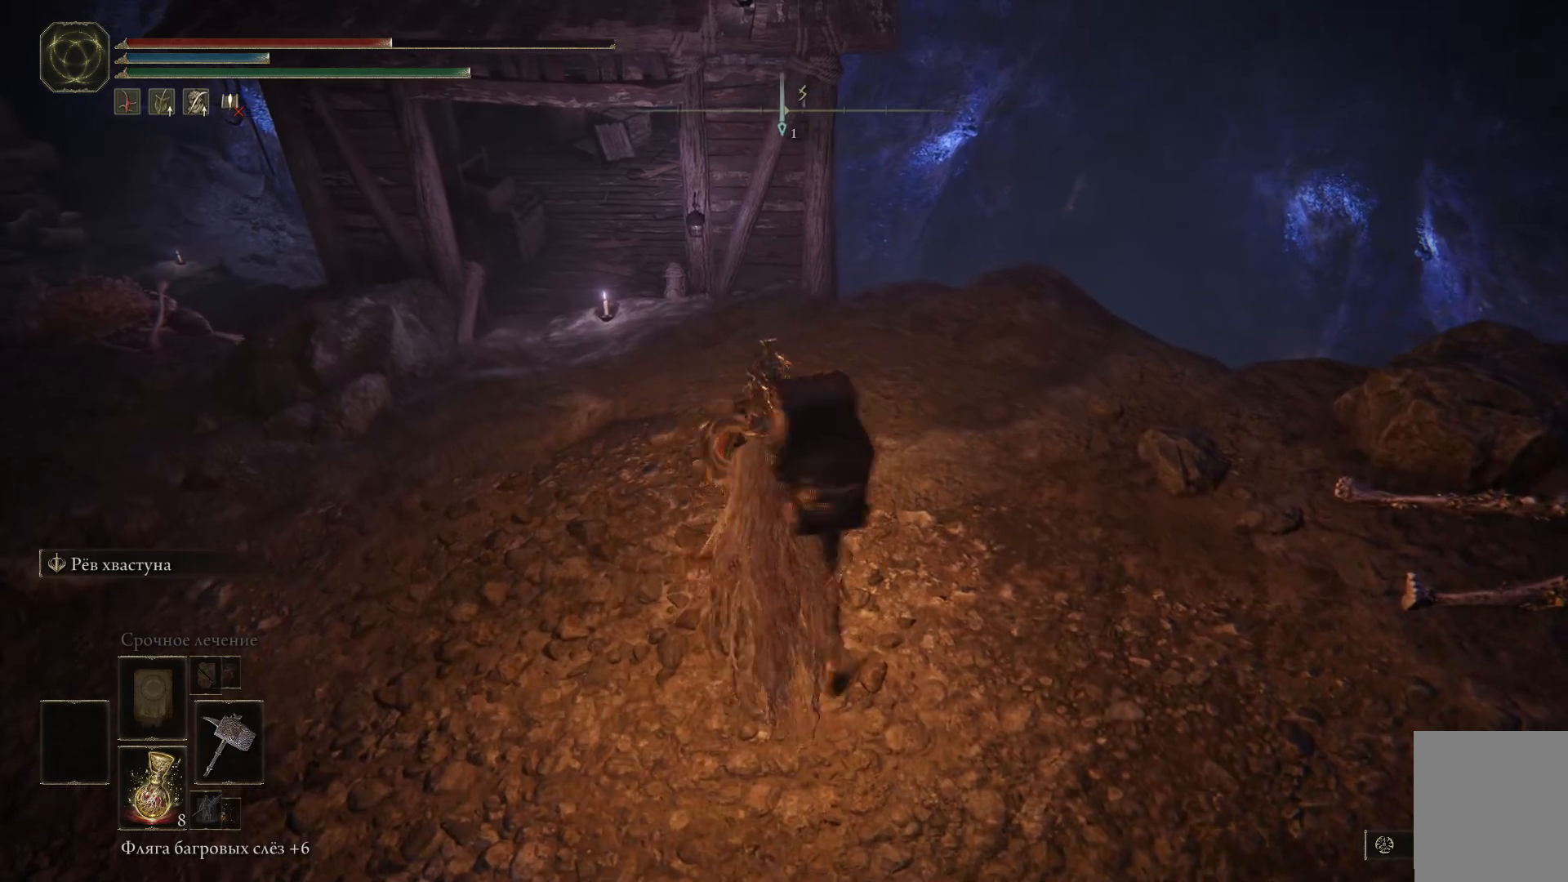
{"buttons": [], "left_stick": "up-left", "right_stick": "up-left", "events": [[417, "right_stick", "up-left"]]}
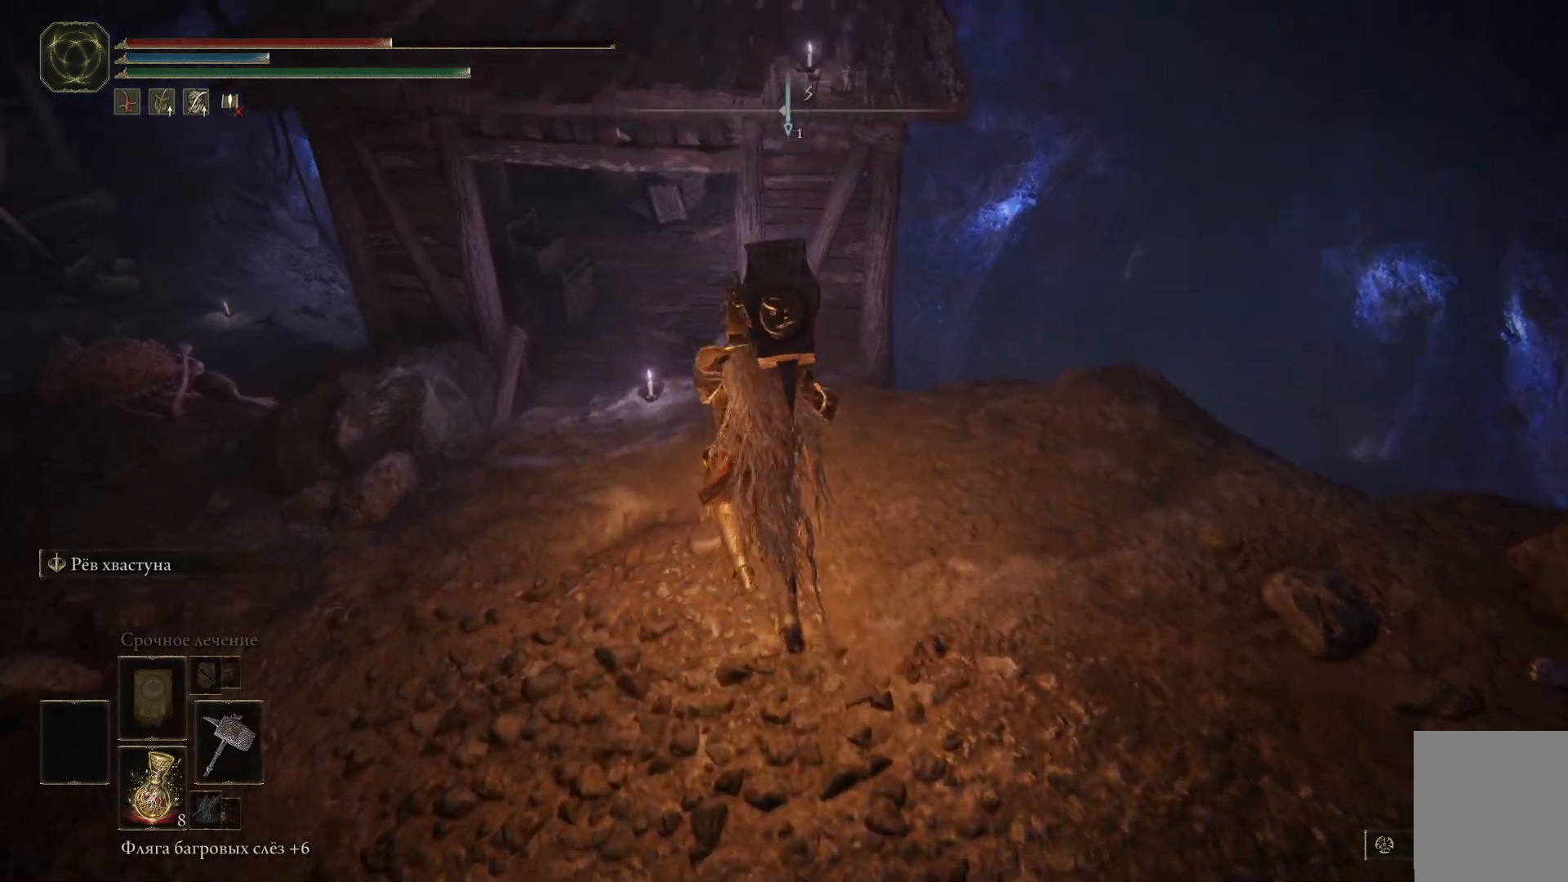
{"buttons": [], "left_stick": "center", "right_stick": "center", "events": [[151, "left_stick", "center"], [217, "right_stick", "center"]]}
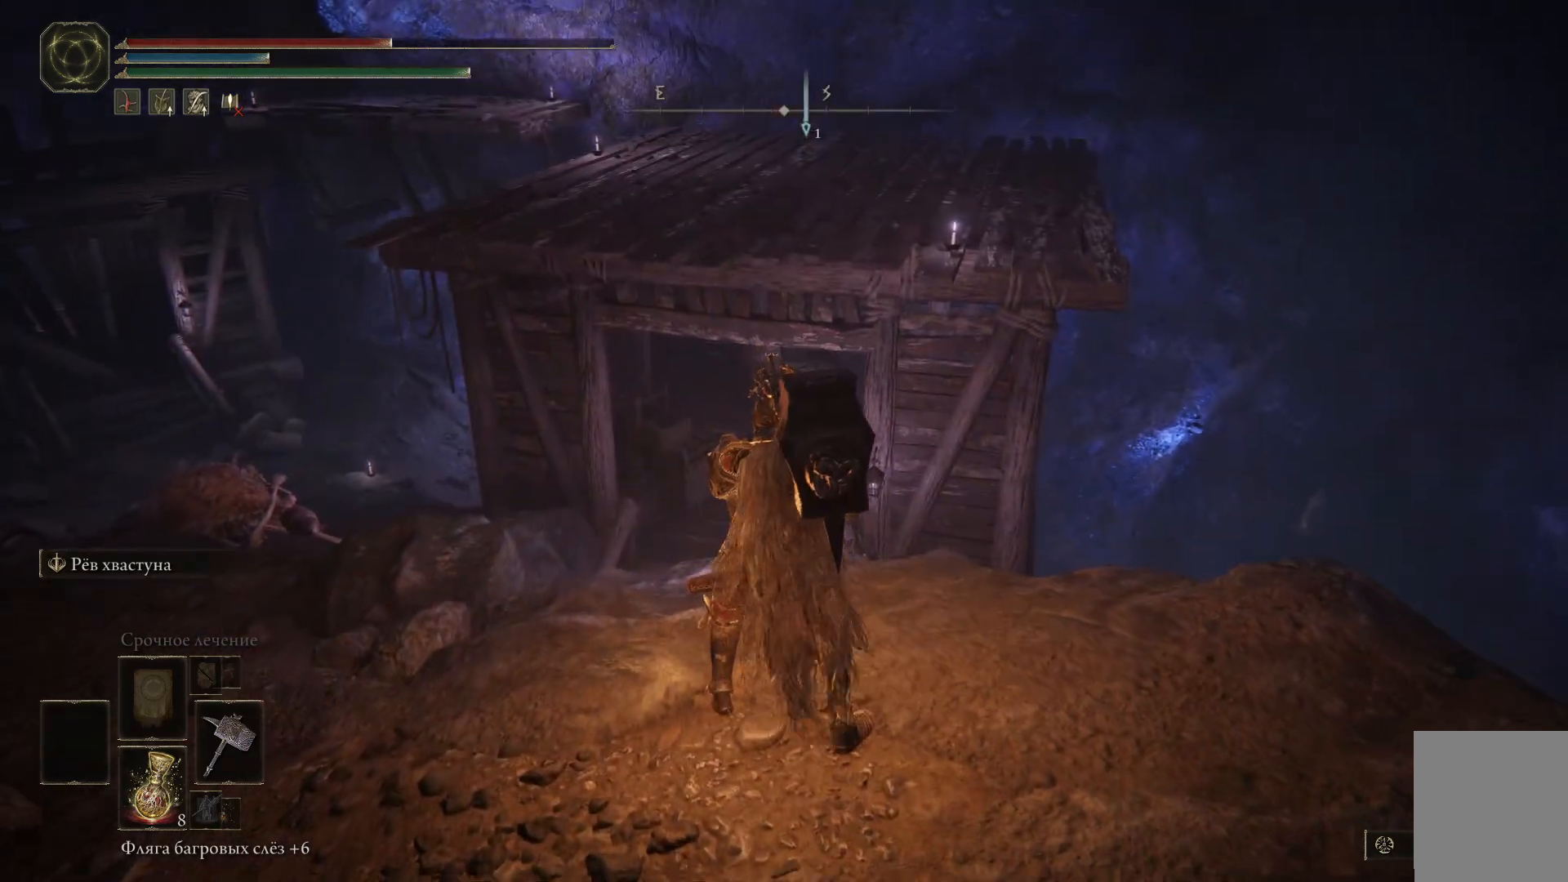
{"buttons": [], "left_stick": "right", "right_stick": "right", "events": [[150, "left_stick", "up"], [267, "right_stick", "right"], [317, "left_stick", "right"]]}
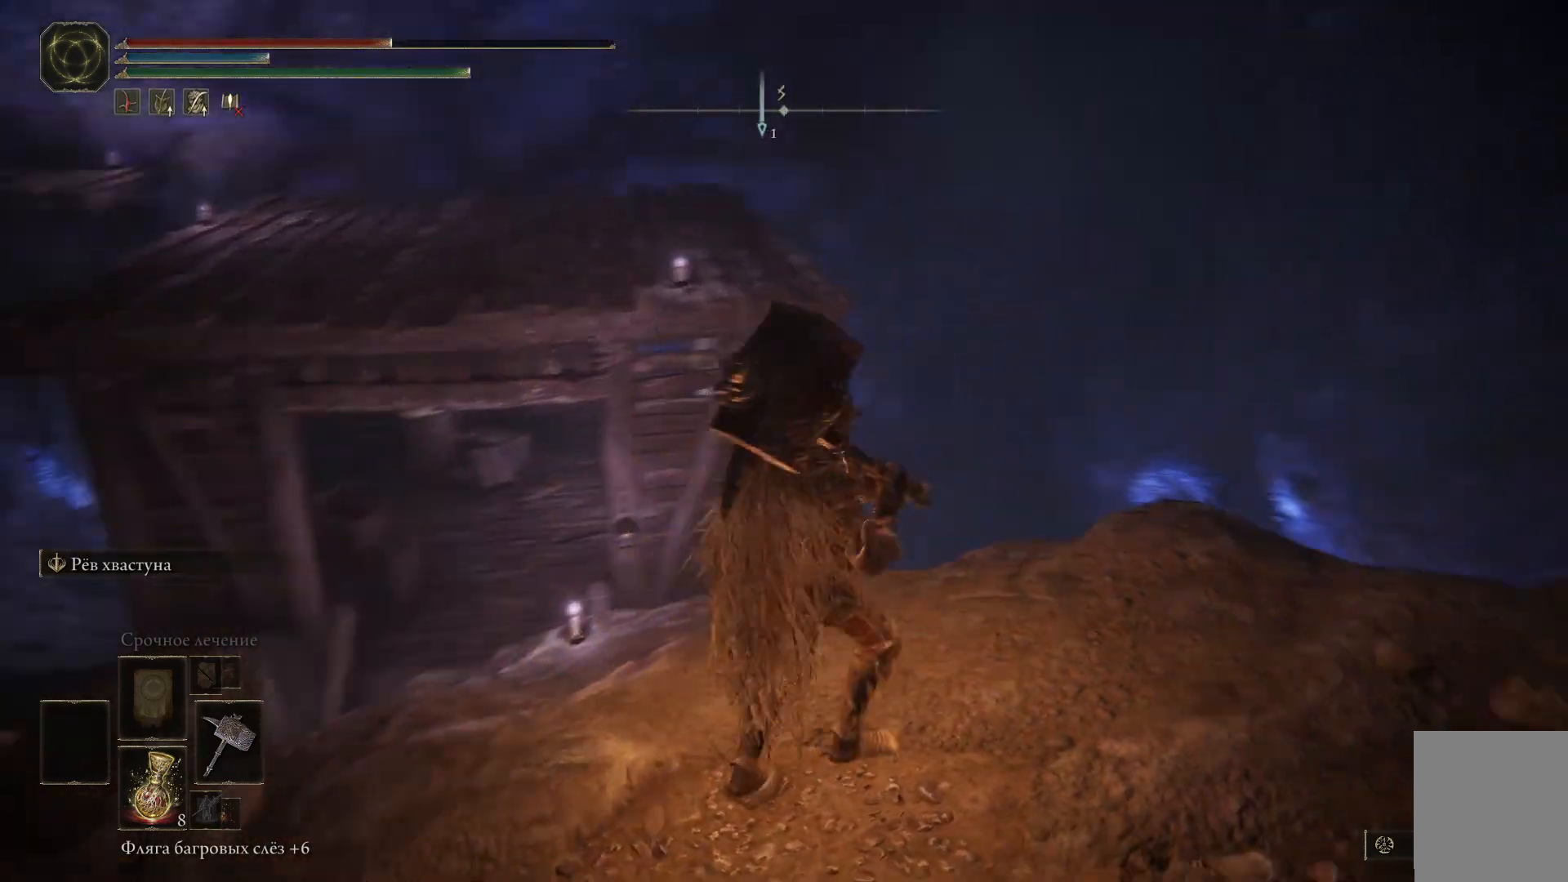
{"buttons": [], "left_stick": "up-right", "right_stick": "center", "events": [[434, "left_stick", "up-right"], [468, "right_stick", "center"]]}
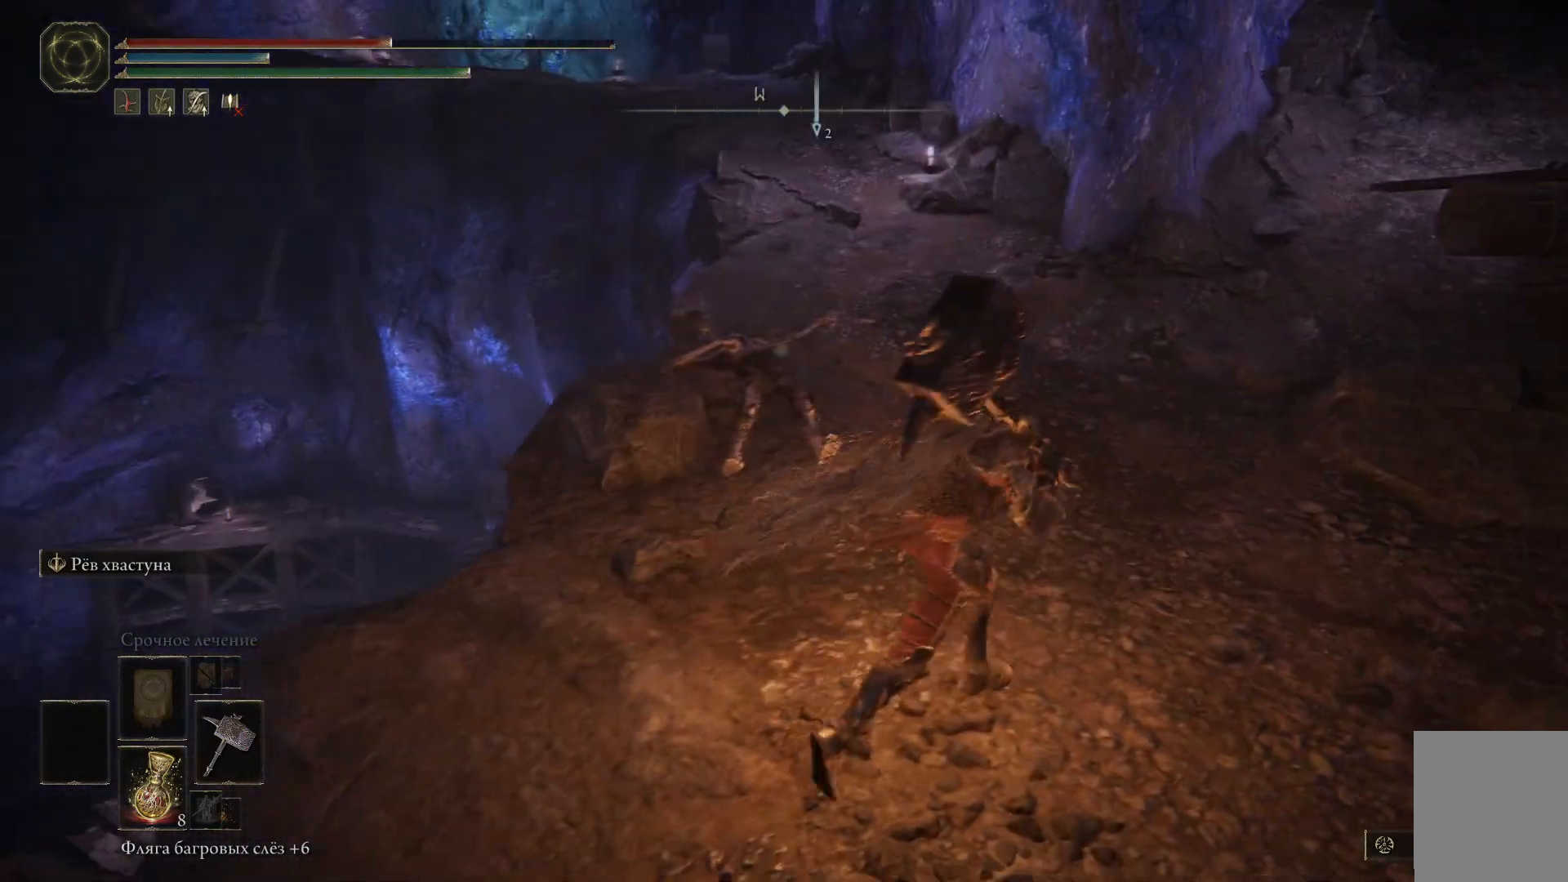
{"buttons": [], "left_stick": "up", "right_stick": "center", "events": [[50, "left_stick", "up"]]}
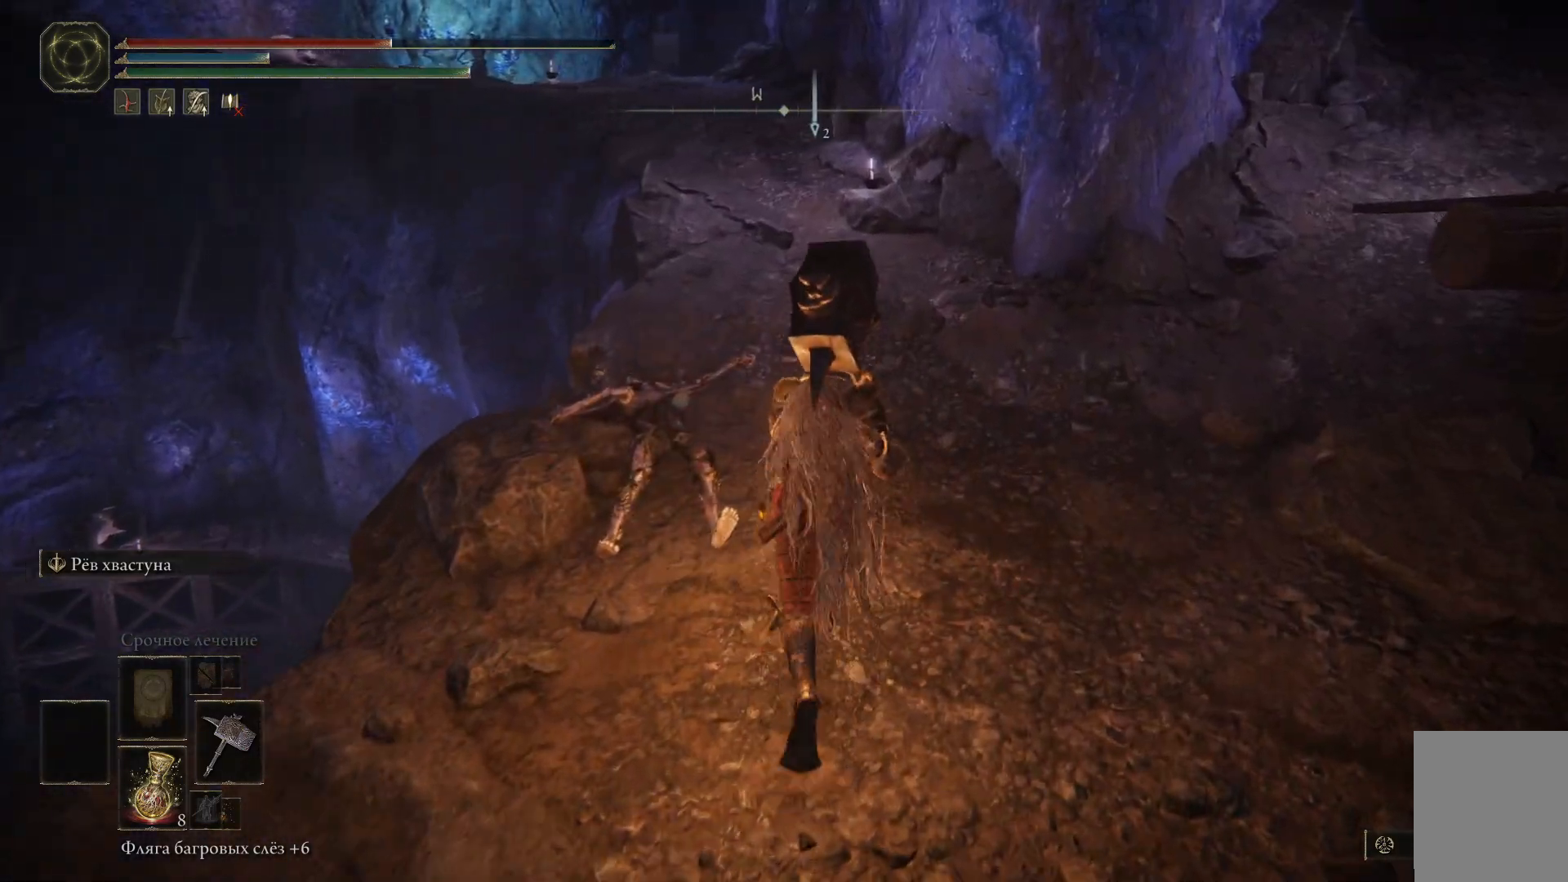
{"buttons": [], "left_stick": "up", "right_stick": "center", "events": [[84, "right_stick", "up-left"], [251, "right_stick", "left"], [351, "right_stick", "center"]]}
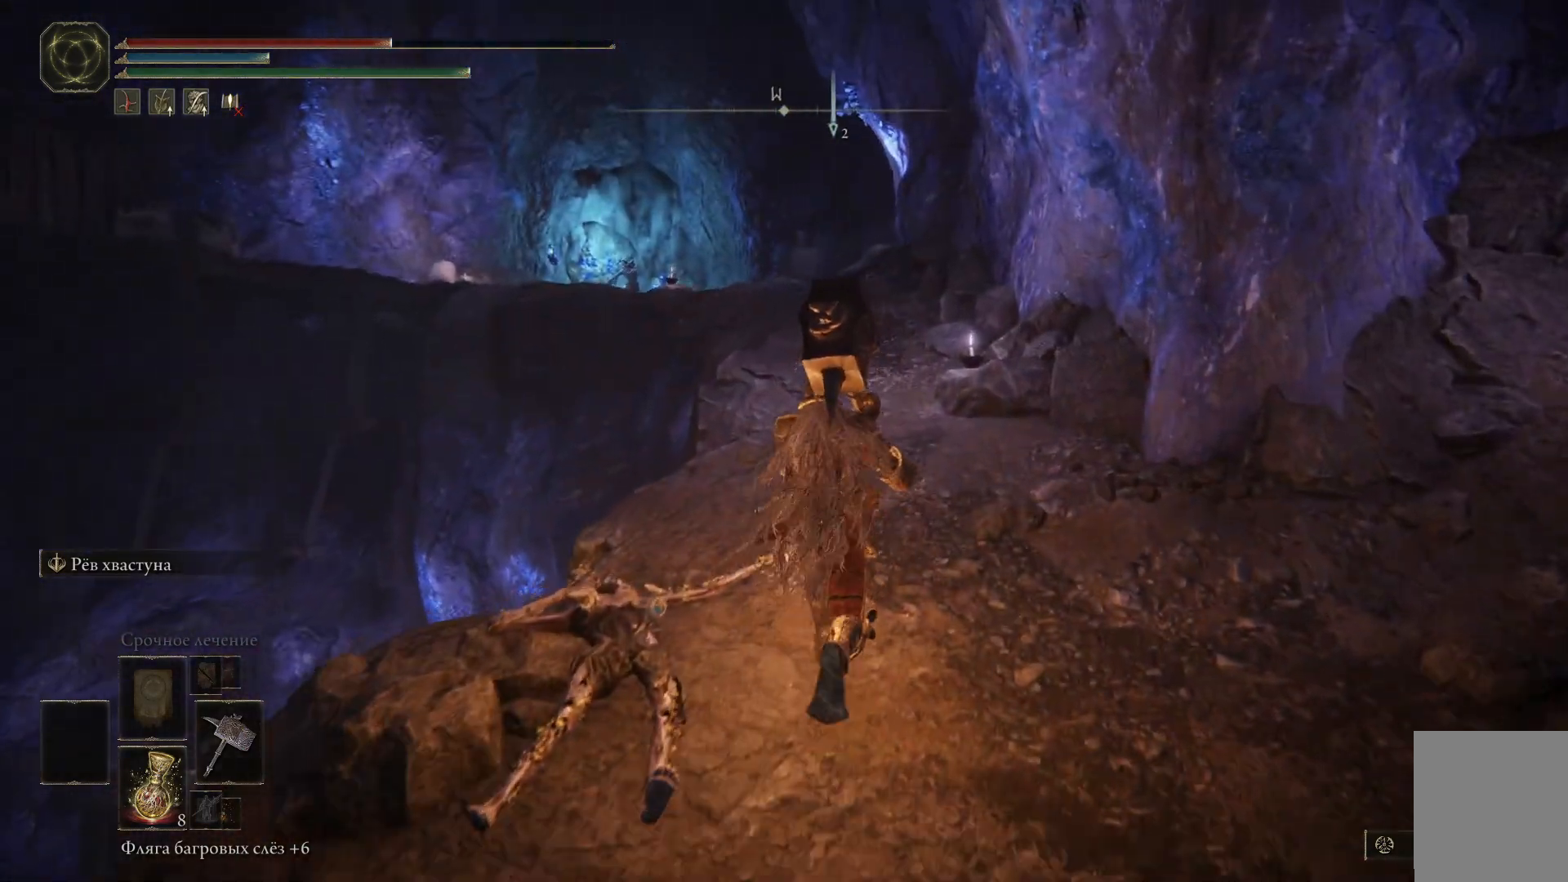
{"buttons": [], "left_stick": "up", "right_stick": "center", "events": []}
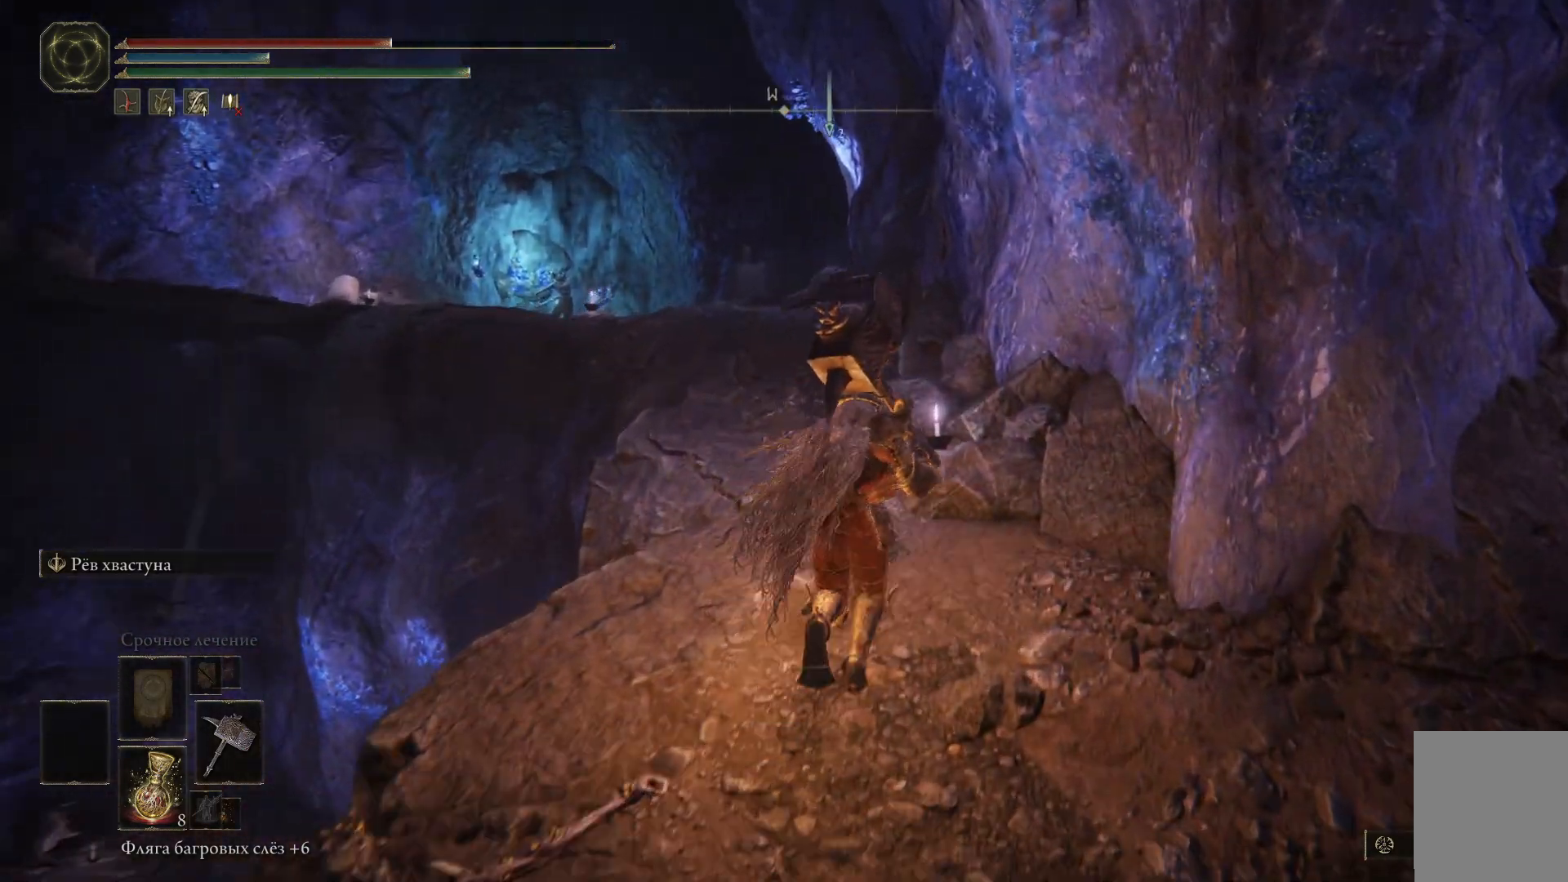
{"buttons": [], "left_stick": "up", "right_stick": "center", "events": []}